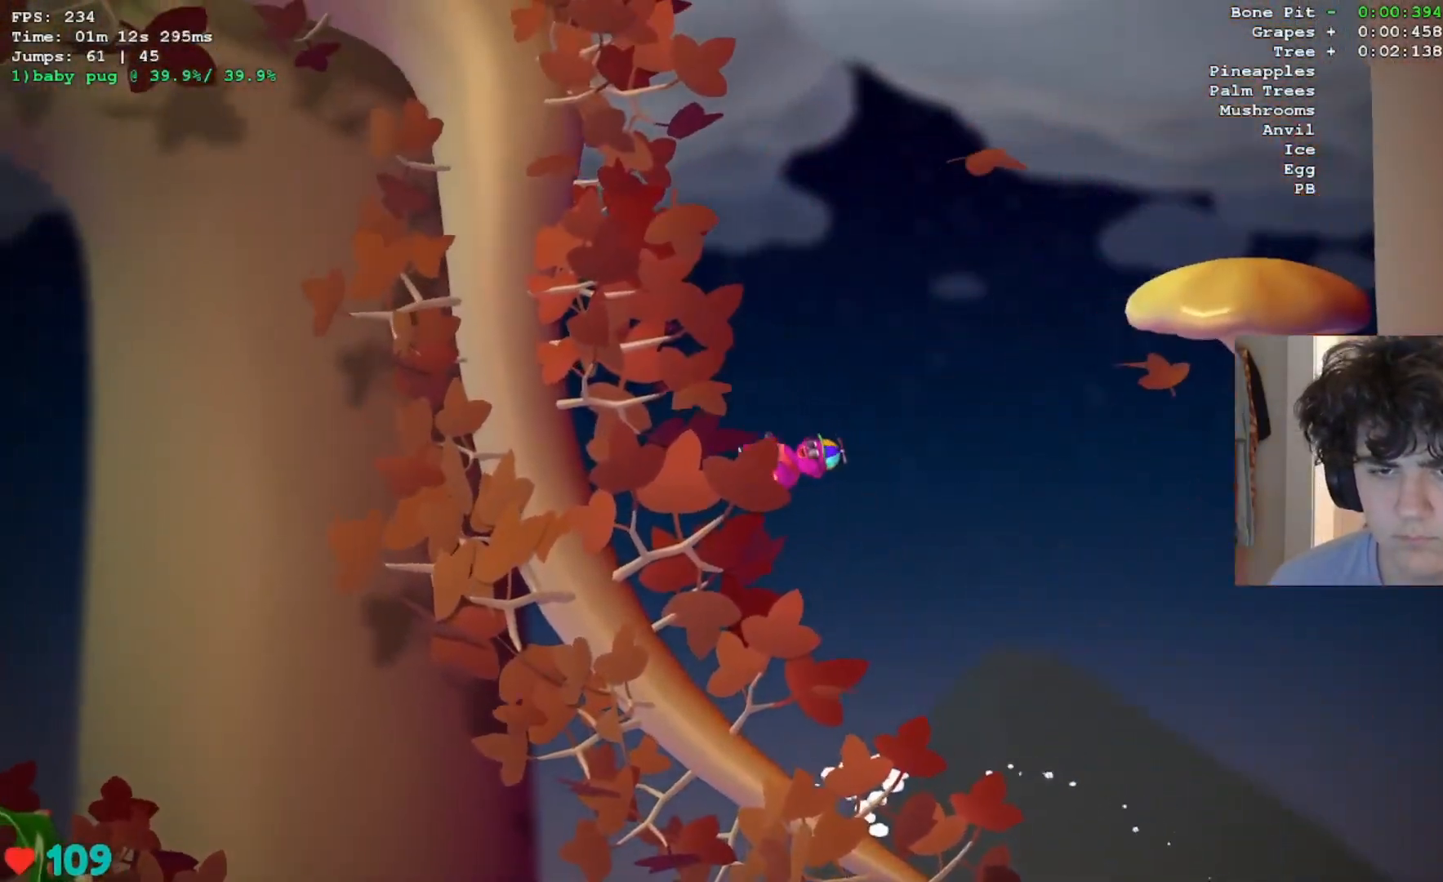
Gameplay with keyboard; each line is a JSON object with the keys held at the frame after it. "events" lists presses ("down") and releases ("up") of "jump", "left" and "right" between this image and that frame as [ms after this image, input, new state], when the widget could be followed in between. No other keys are recorded. Mouse input is not recorded. Key names are as the overlay labels them; some are game actions (e.g. jump) rather than physical keys.
{"keys": ["jump"], "events": [[217, "left", "down"], [400, "left", "up"]]}
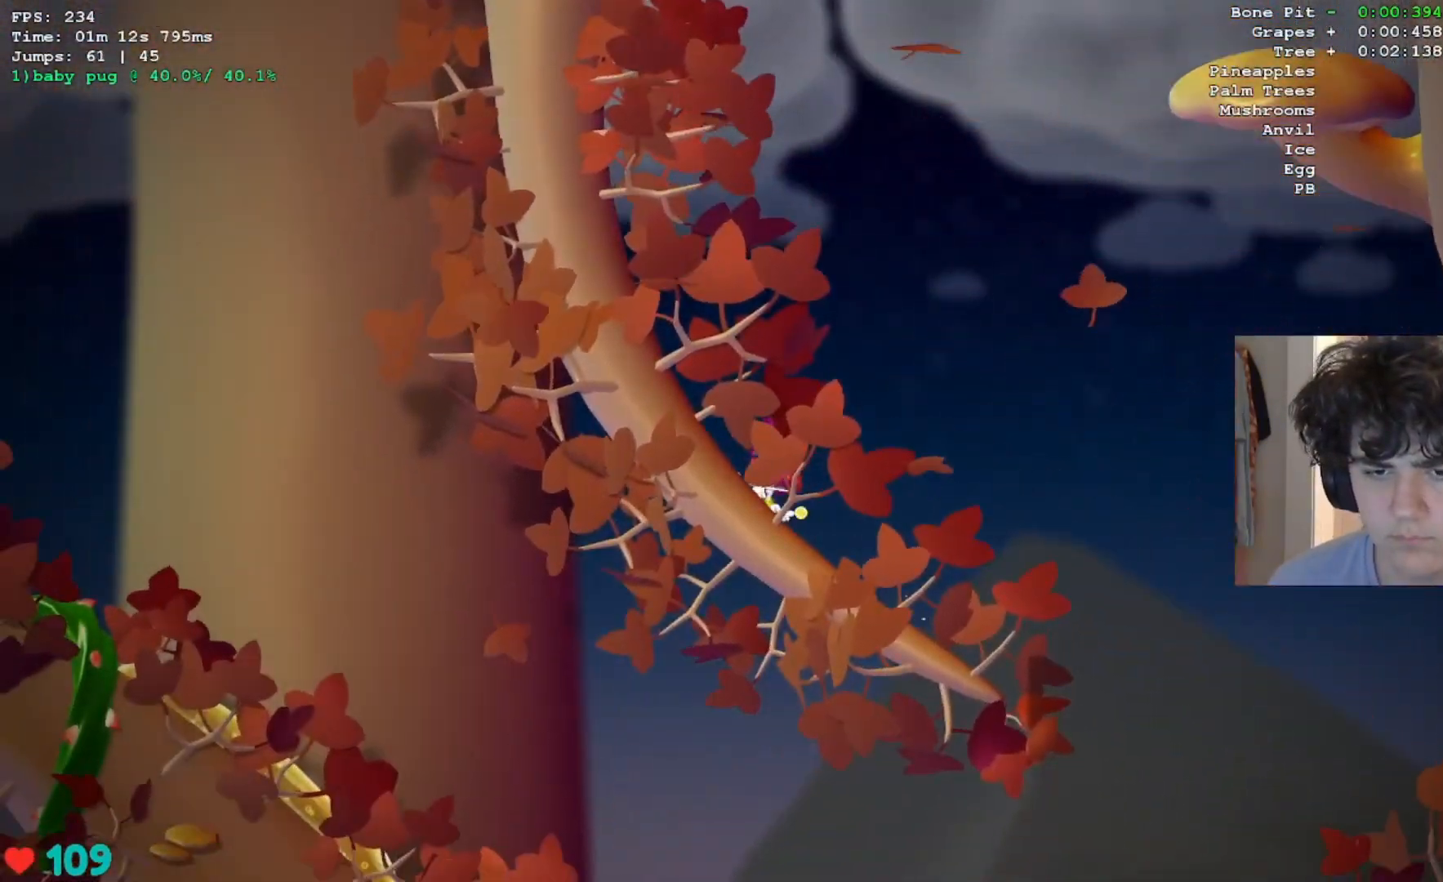
{"keys": ["right"], "events": [[133, "right", "down"], [317, "jump", "up"]]}
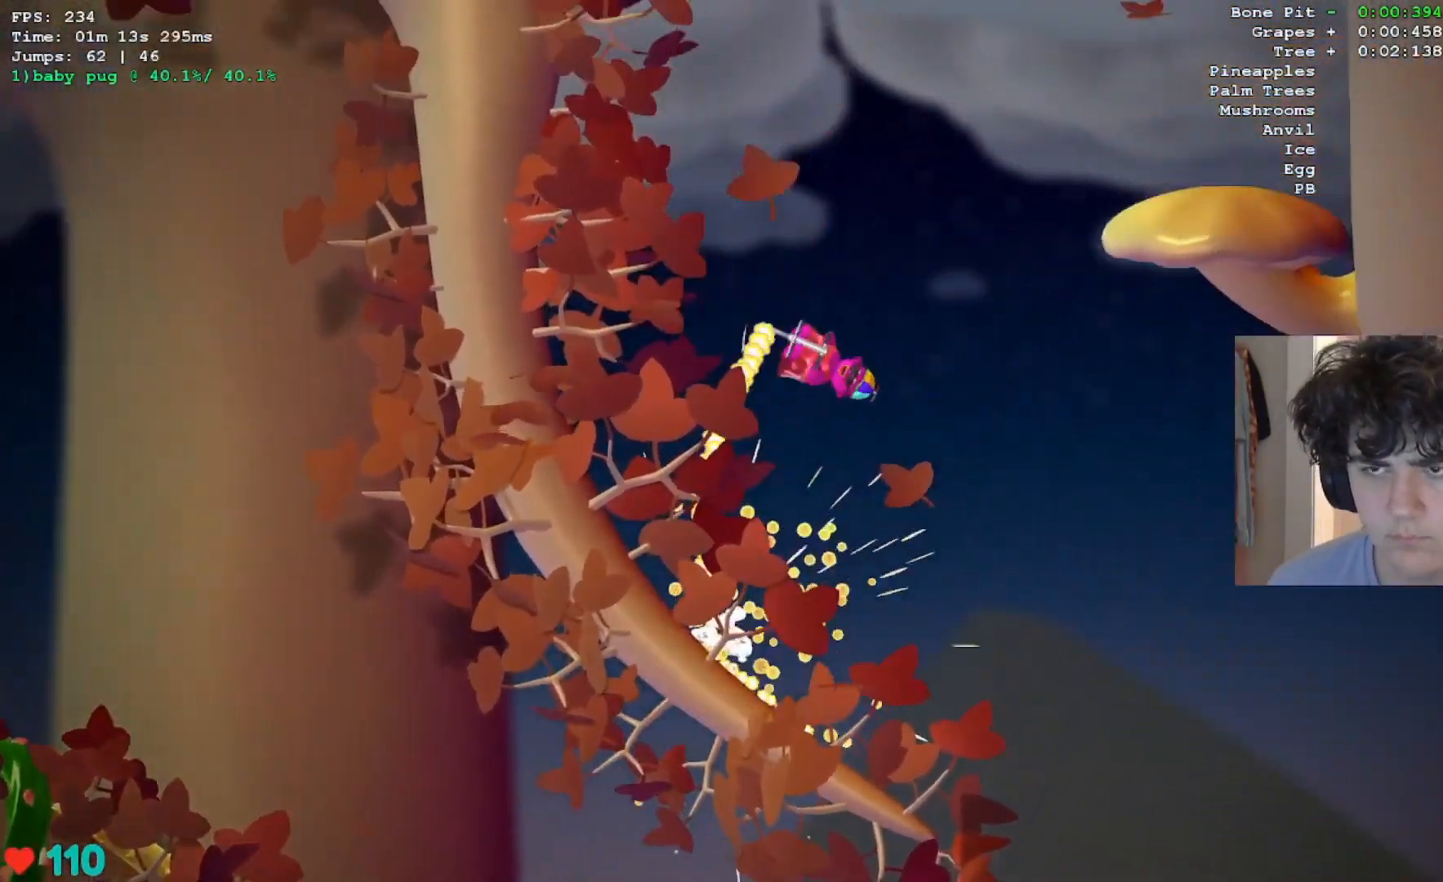
{"keys": [], "events": [[383, "right", "up"]]}
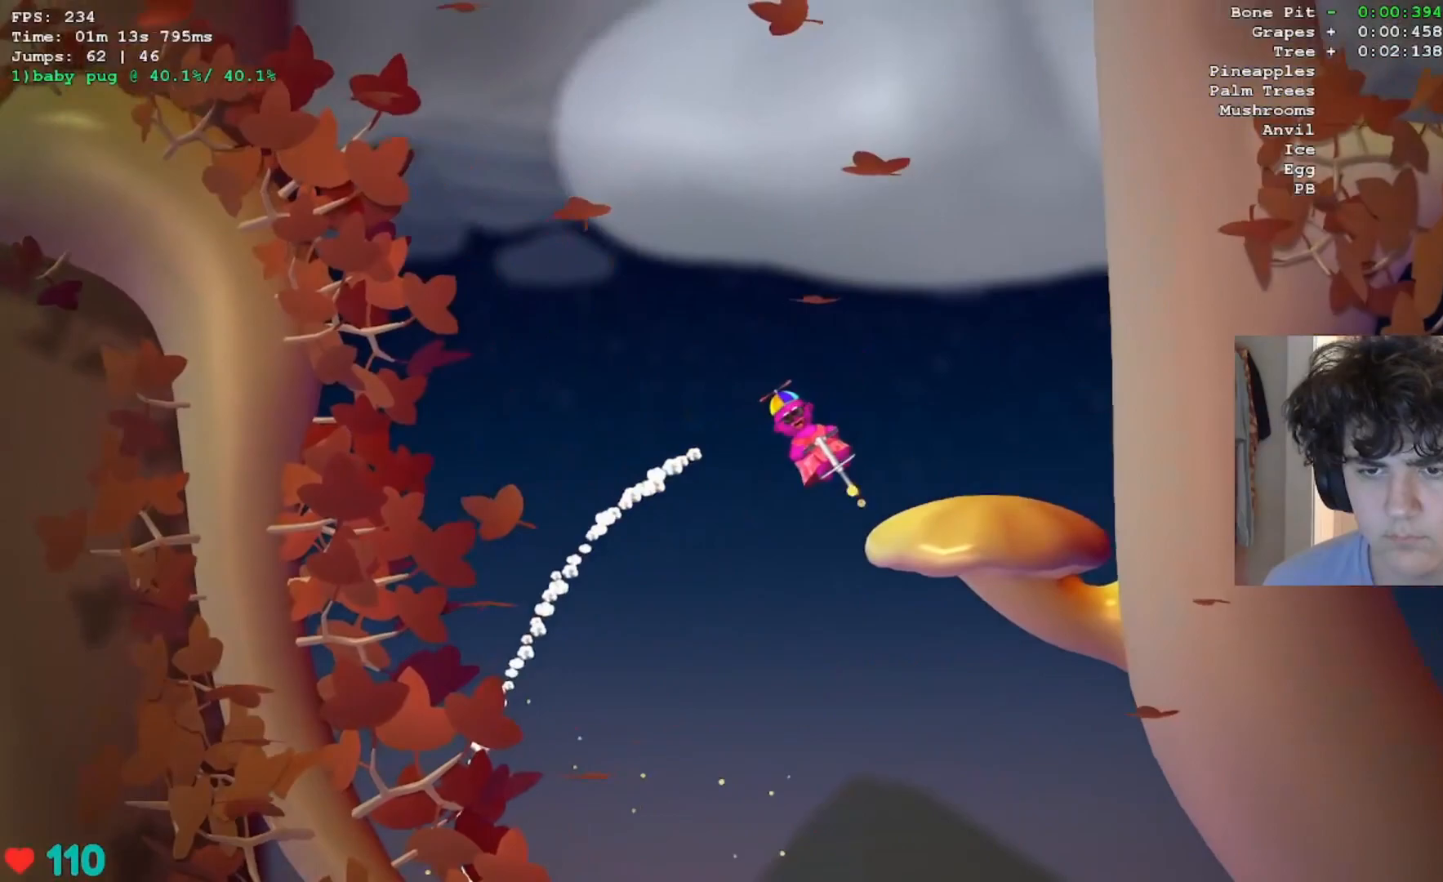
{"keys": ["jump", "right"], "events": [[67, "jump", "down"], [117, "left", "down"], [217, "left", "up"], [500, "right", "down"]]}
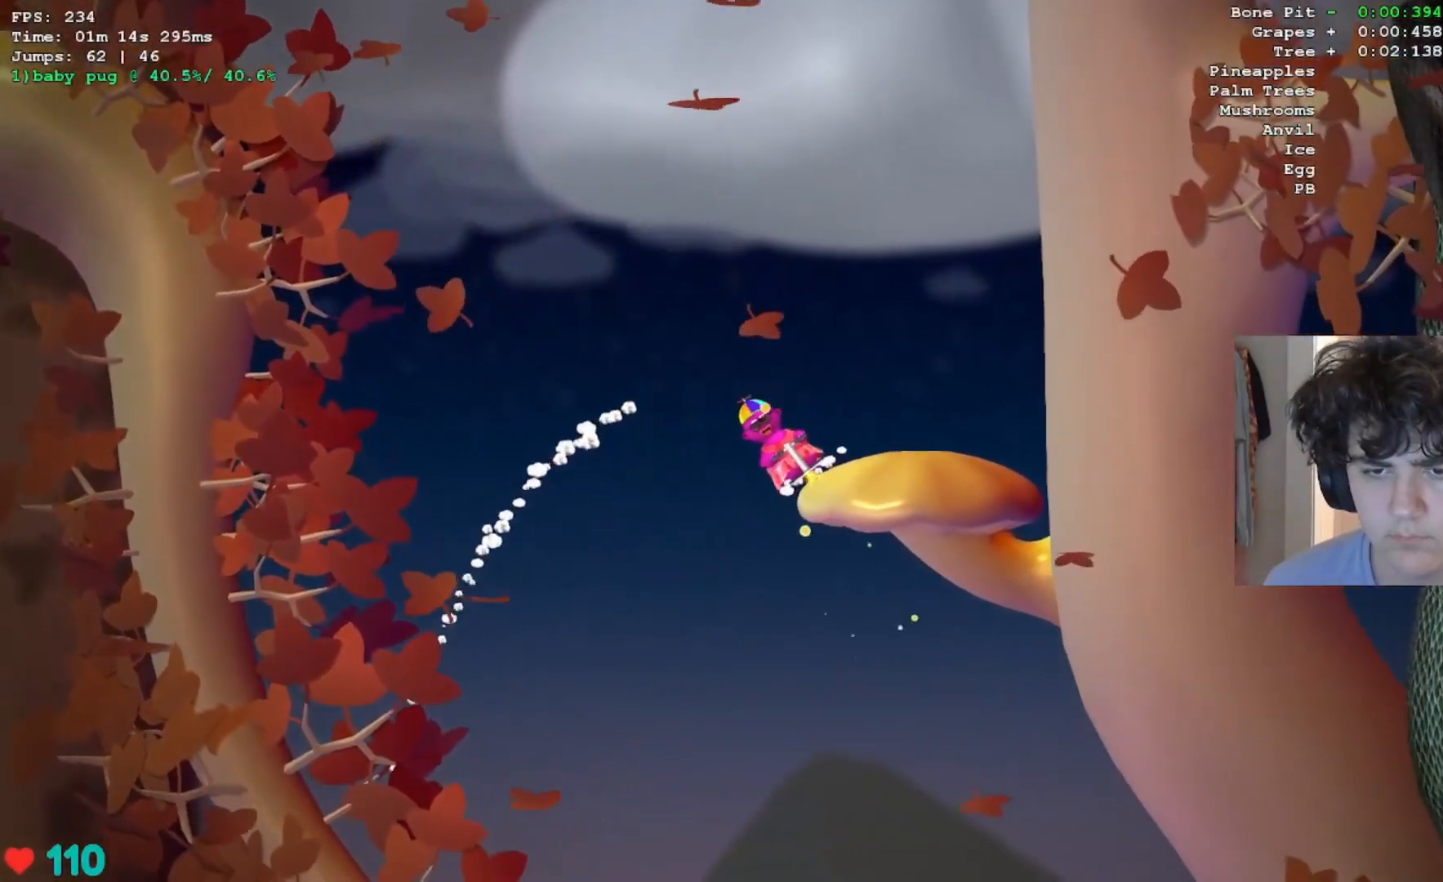
{"keys": ["jump"], "events": [[33, "right", "up"], [183, "right", "down"], [417, "right", "up"]]}
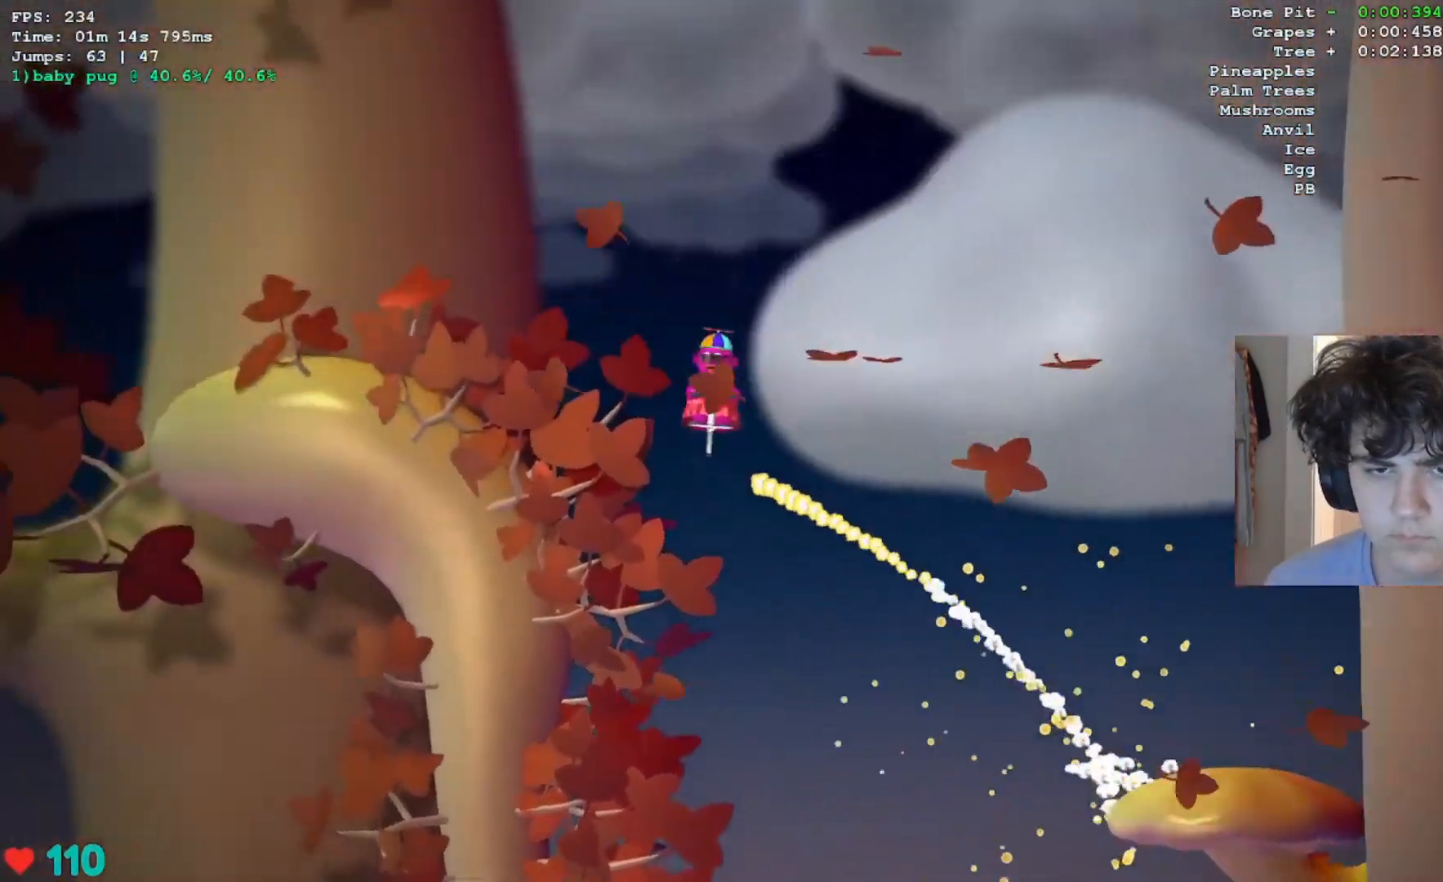
{"keys": ["jump", "left"], "events": [[250, "left", "down"]]}
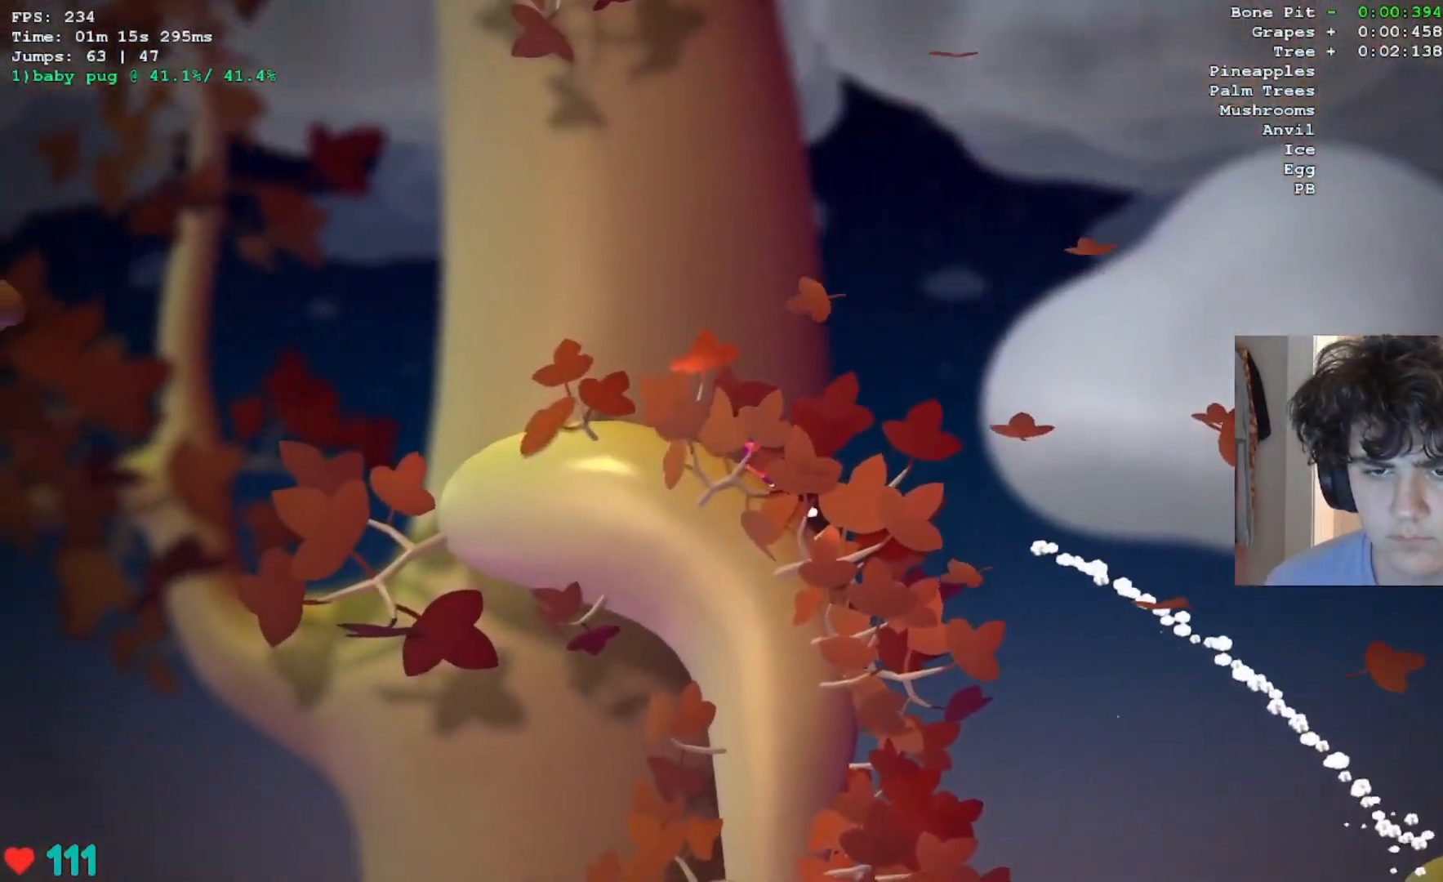
{"keys": ["left"], "events": [[117, "jump", "up"]]}
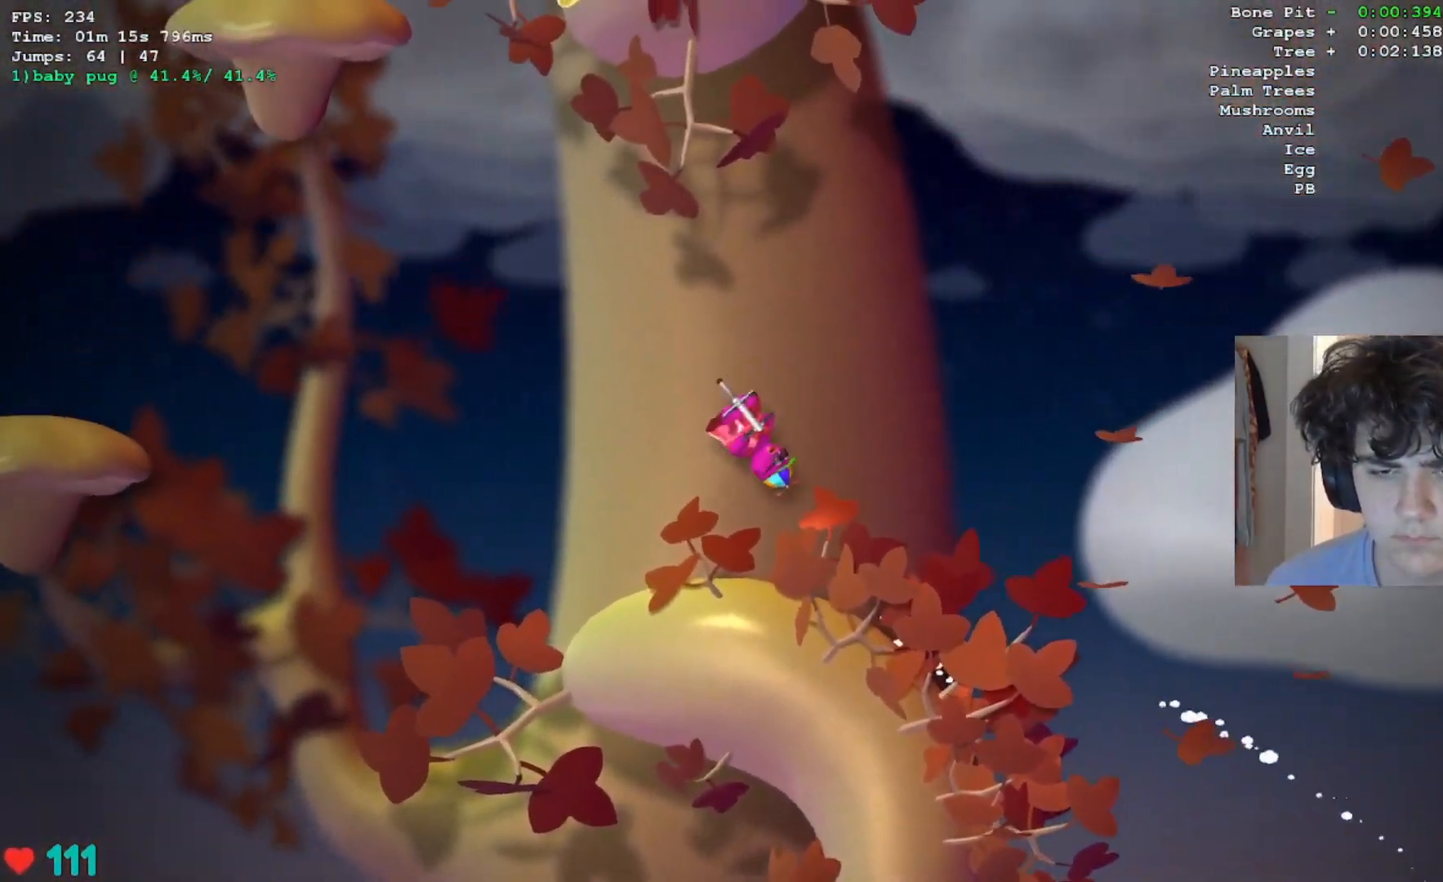
{"keys": ["jump", "left"], "events": [[83, "jump", "down"]]}
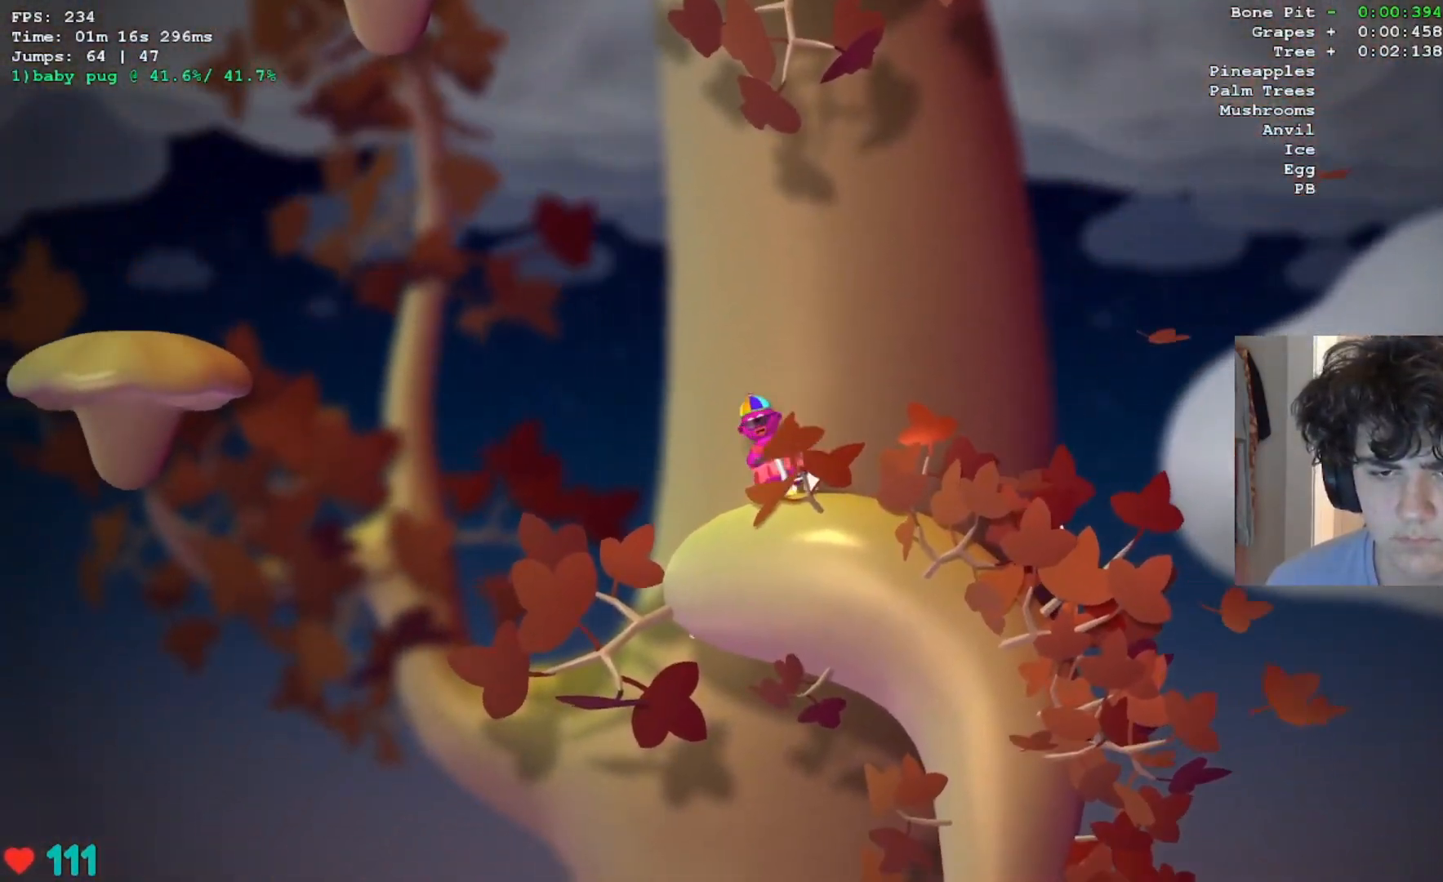
{"keys": ["jump", "left"], "events": [[100, "left", "up"], [150, "left", "down"]]}
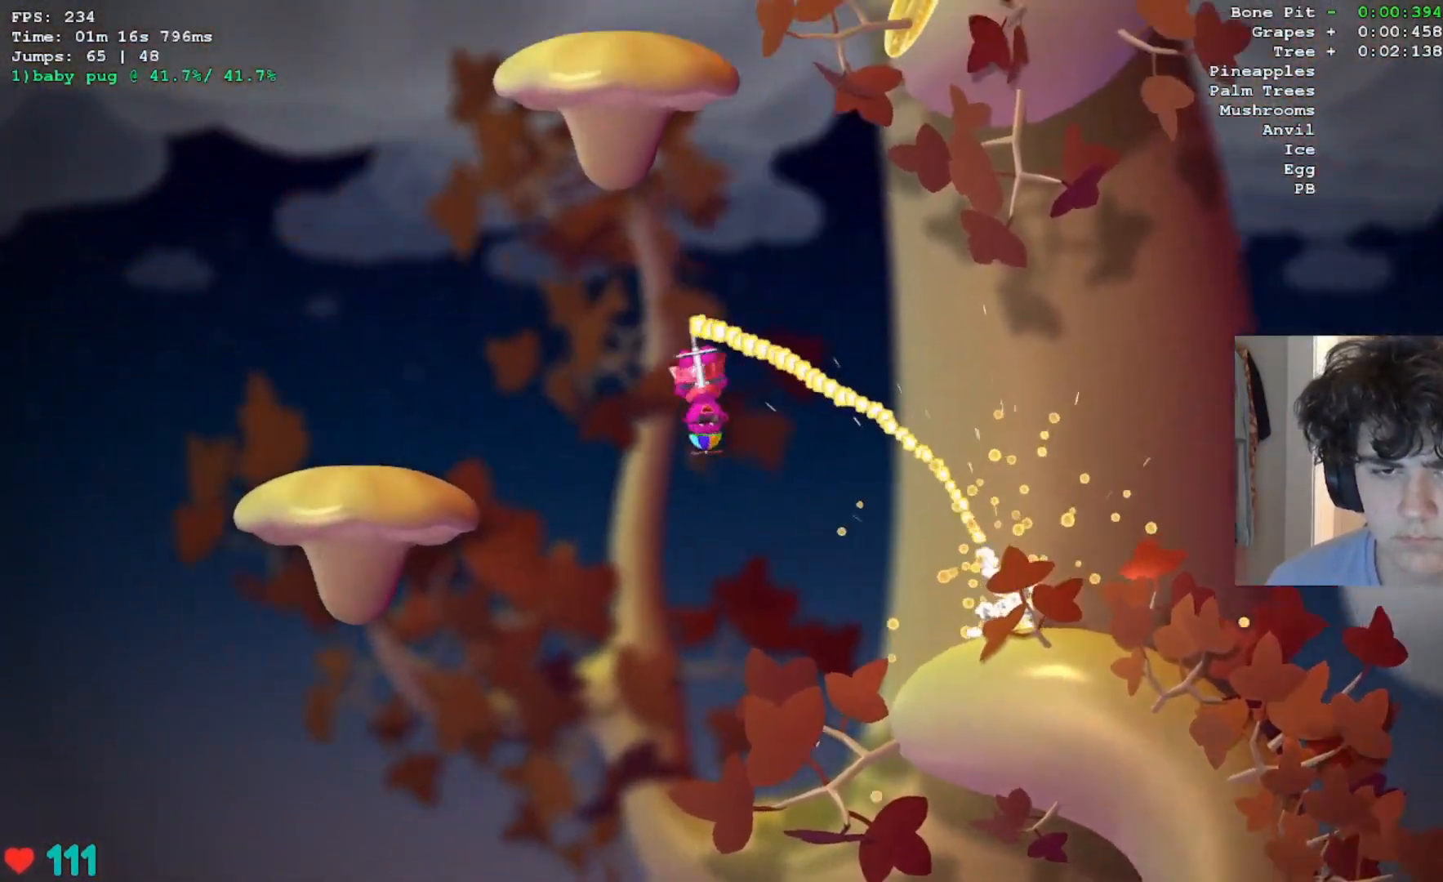
{"keys": ["jump", "right"], "events": [[267, "left", "up"], [450, "right", "down"]]}
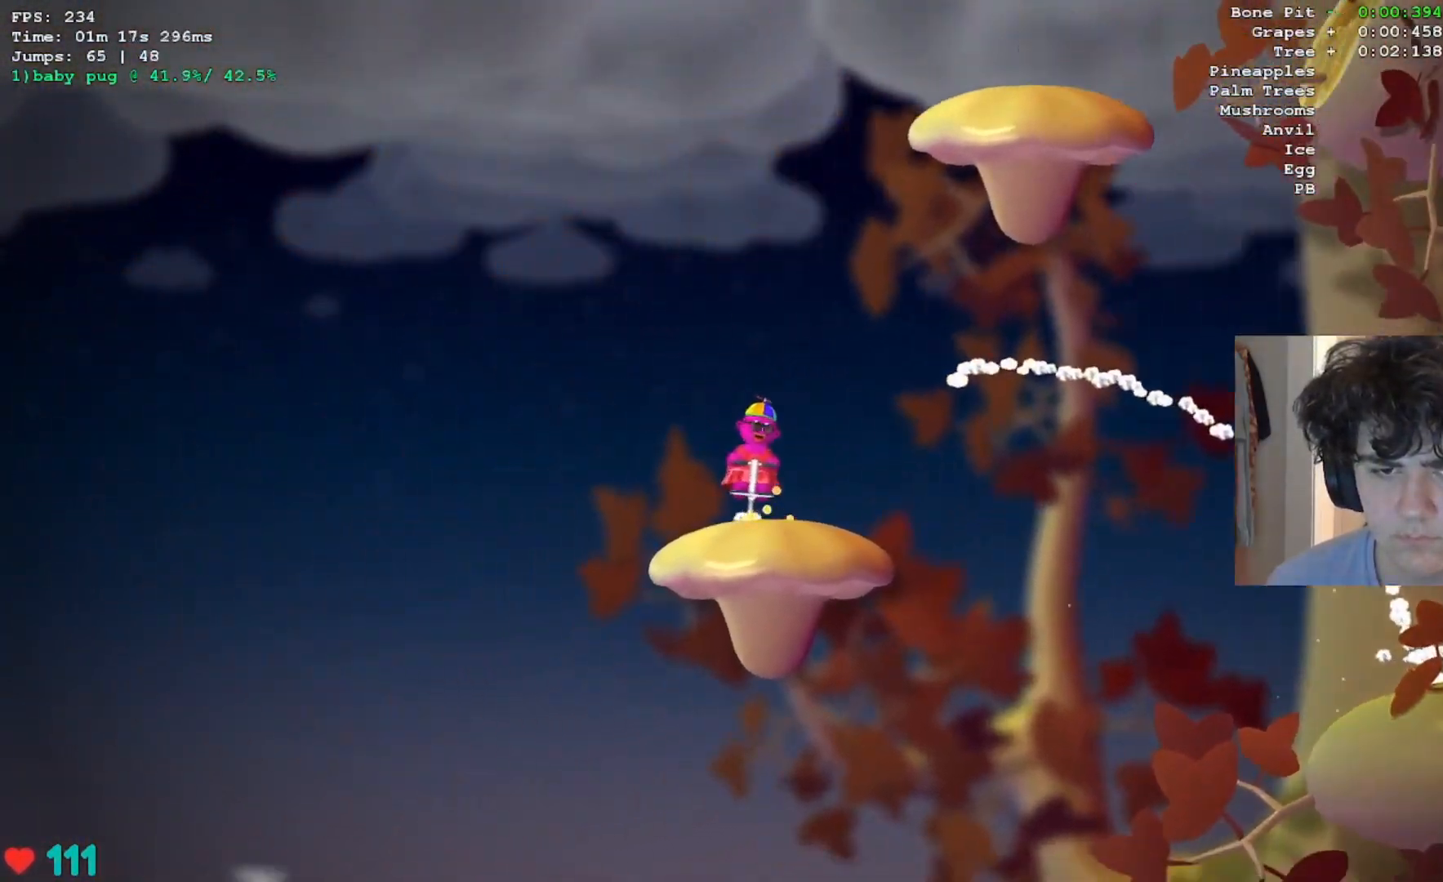
{"keys": ["jump", "right"], "events": [[133, "right", "up"], [317, "left", "down"], [417, "left", "up"], [467, "right", "down"]]}
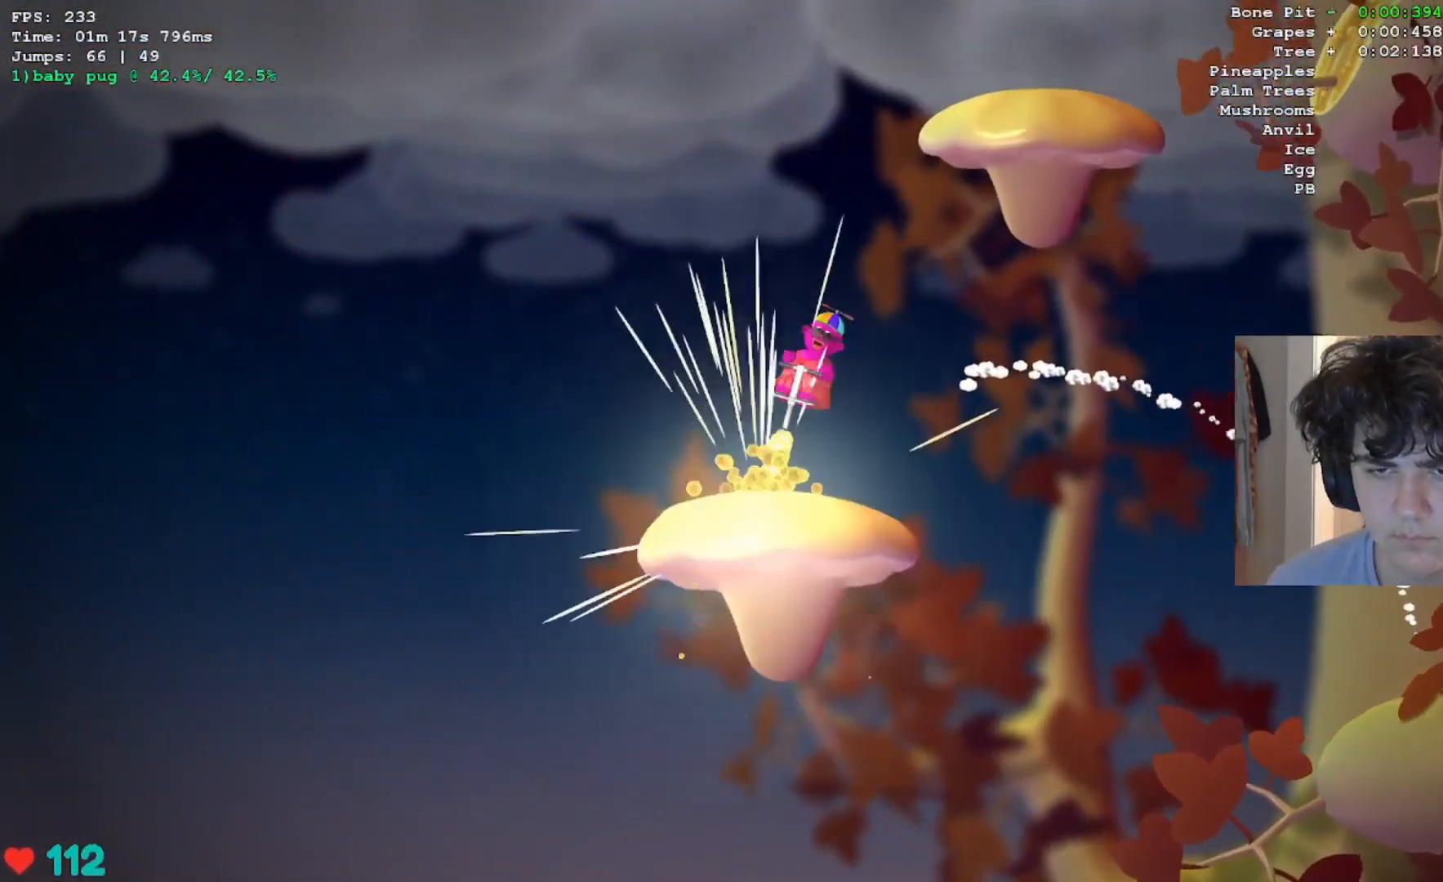
{"keys": ["jump", "right"], "events": [[50, "right", "up"], [100, "right", "down"]]}
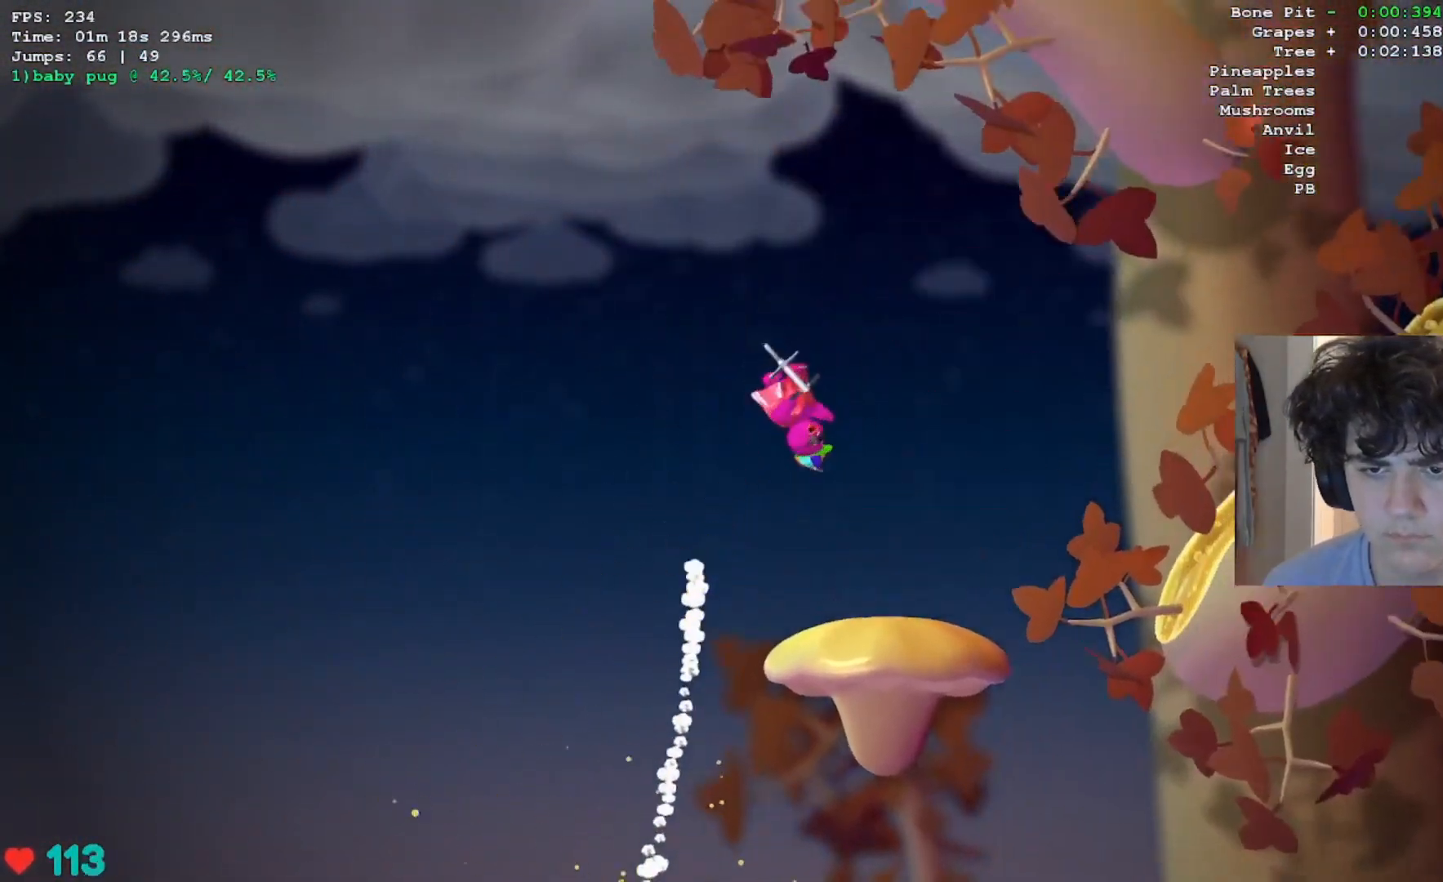
{"keys": ["jump", "right"], "events": [[267, "right", "up"], [500, "right", "down"]]}
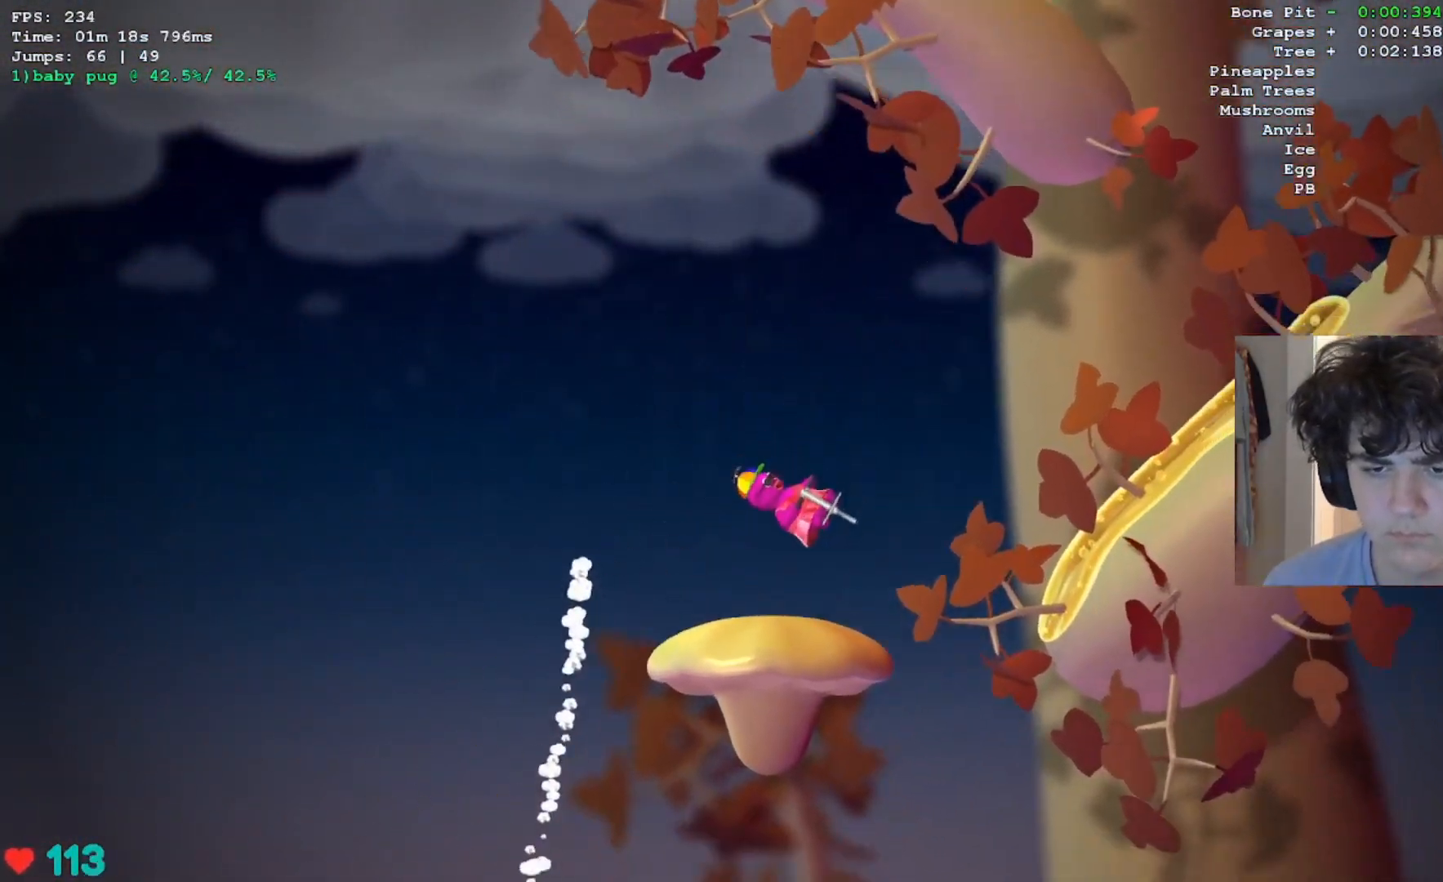
{"keys": ["jump"], "events": [[467, "right", "up"]]}
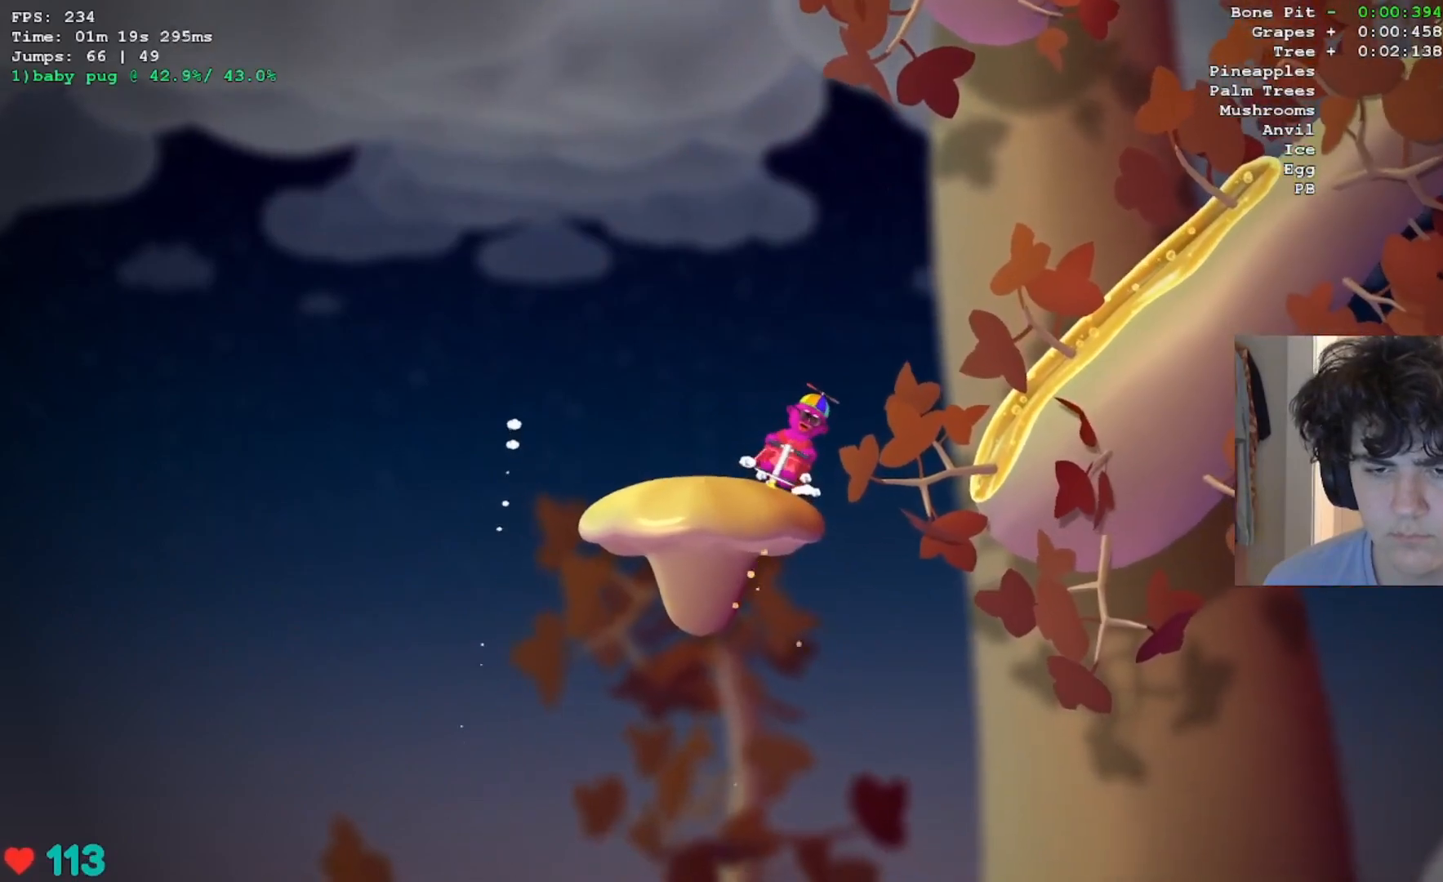
{"keys": ["jump", "right"], "events": [[17, "right", "down"]]}
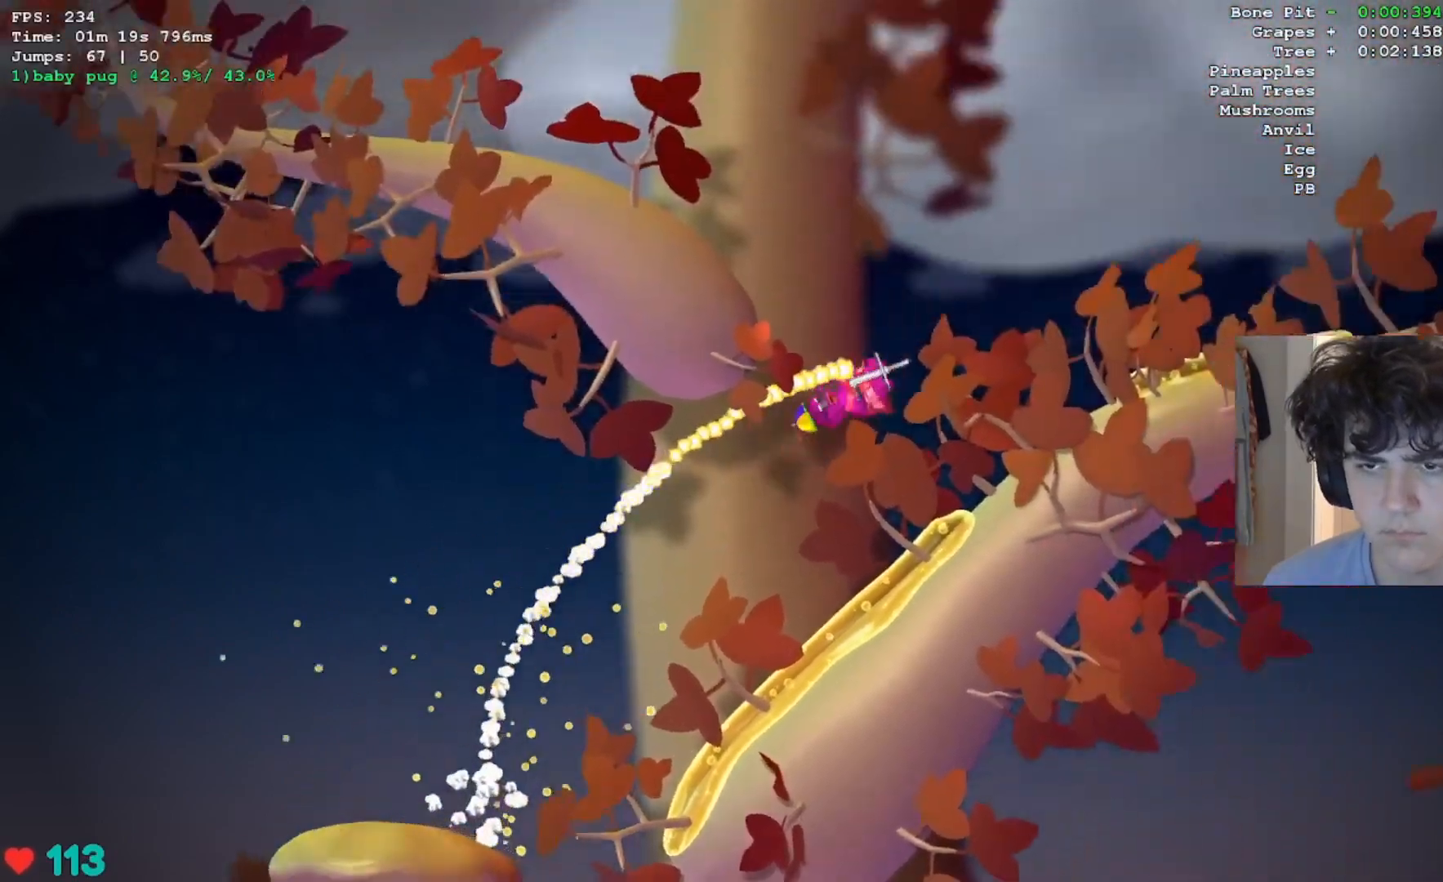
{"keys": ["jump", "right"], "events": [[67, "right", "up"], [267, "right", "down"]]}
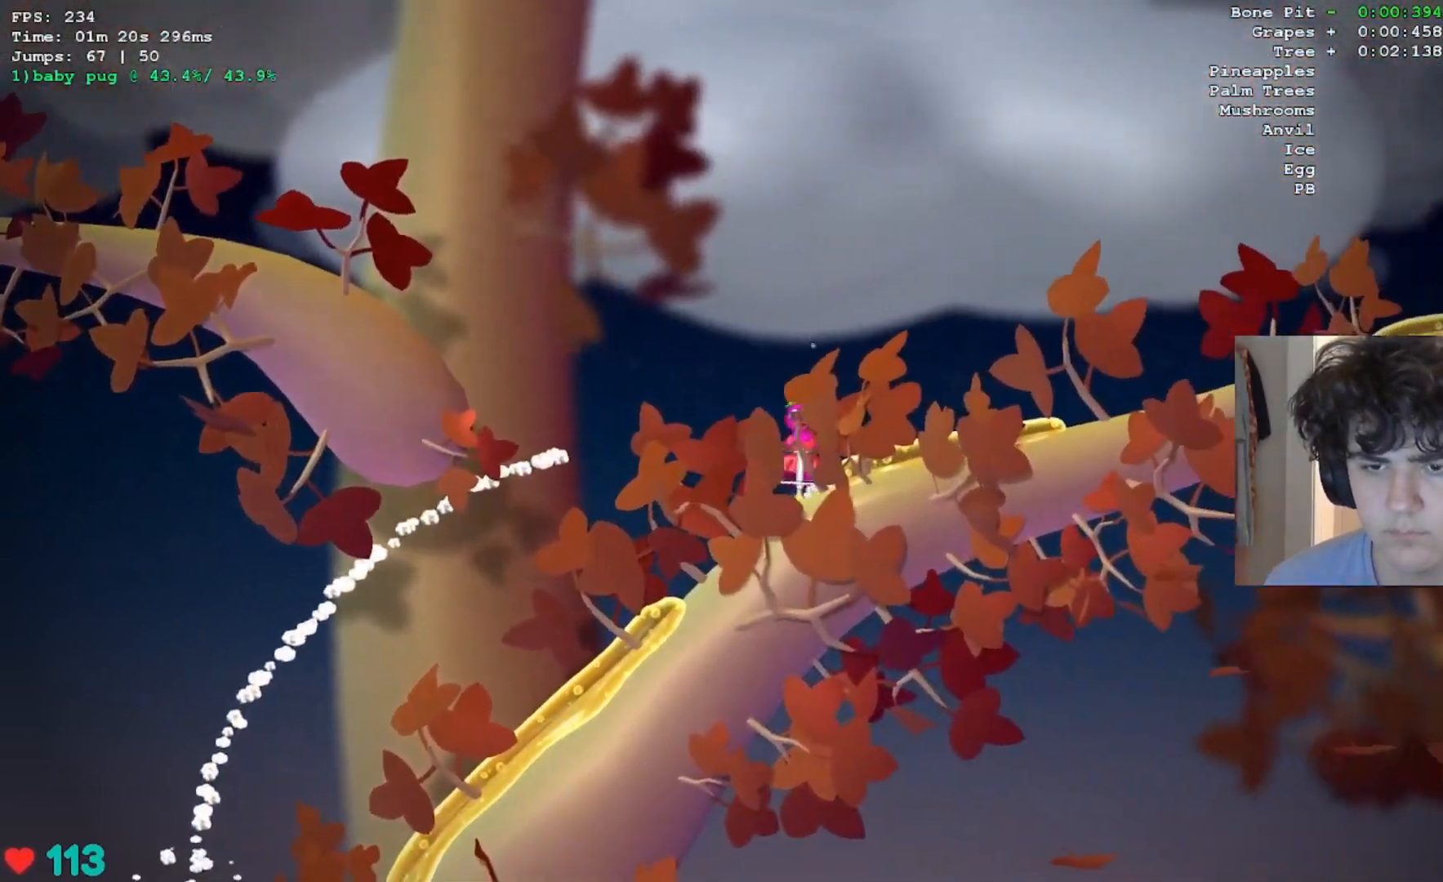
{"keys": ["right"], "events": [[267, "jump", "up"]]}
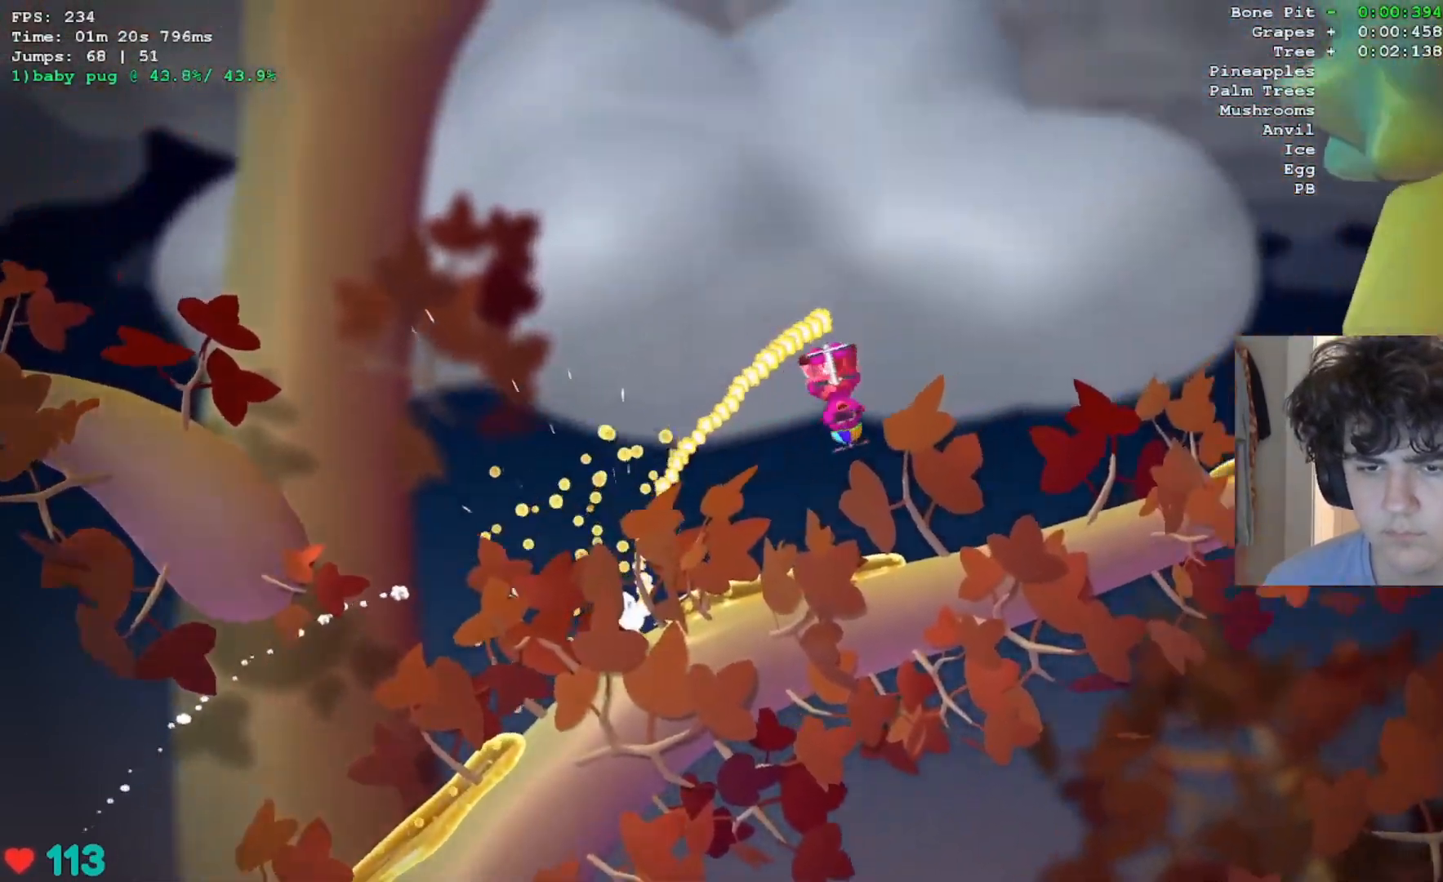
{"keys": ["jump", "left"], "events": [[300, "jump", "down"], [333, "left", "down"], [383, "right", "up"]]}
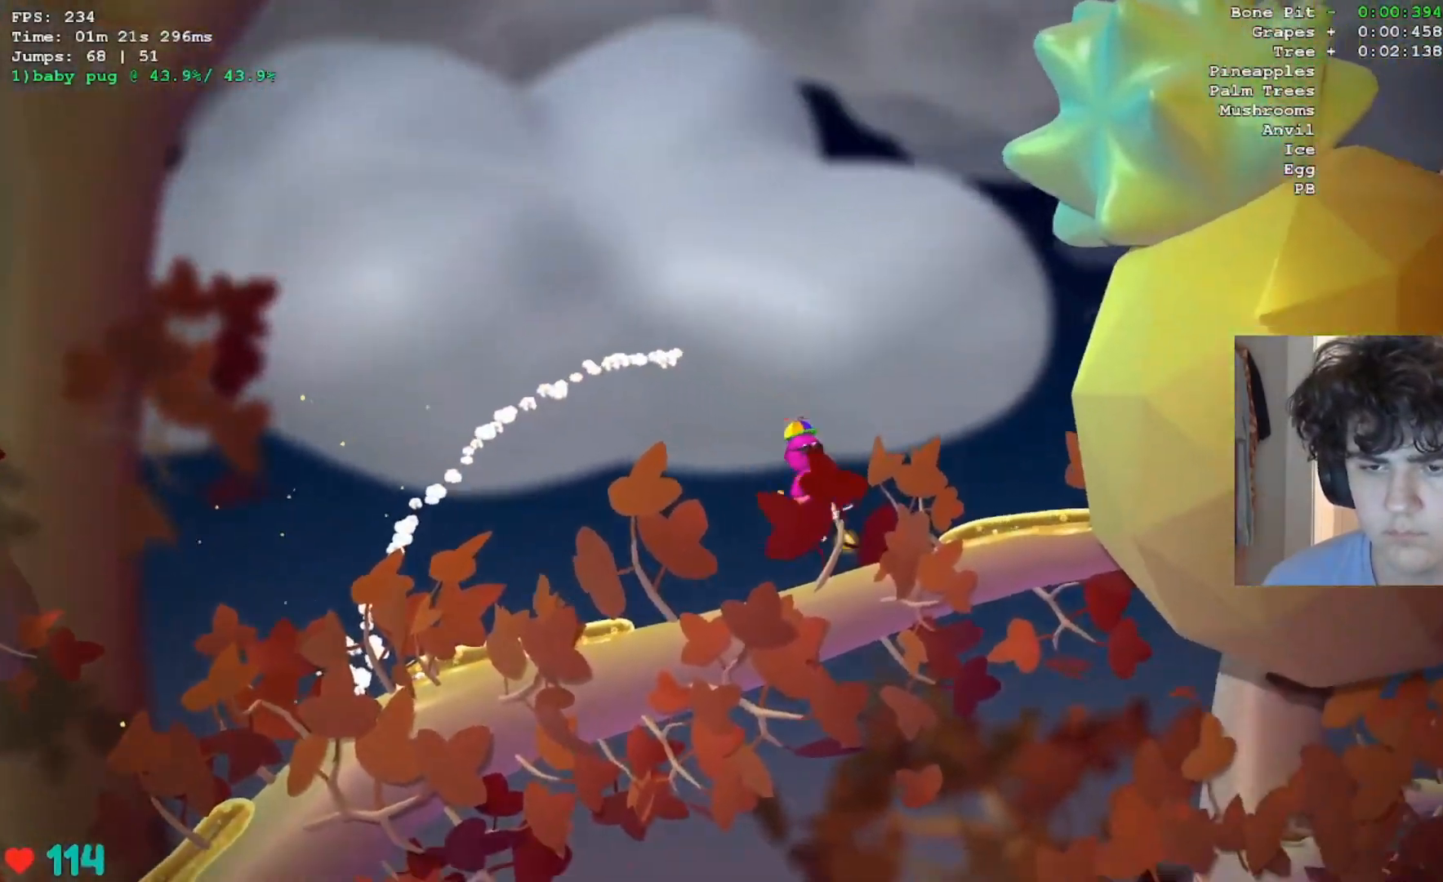
{"keys": ["jump", "right"], "events": [[33, "right", "down"], [67, "left", "up"], [300, "right", "up"], [400, "right", "down"]]}
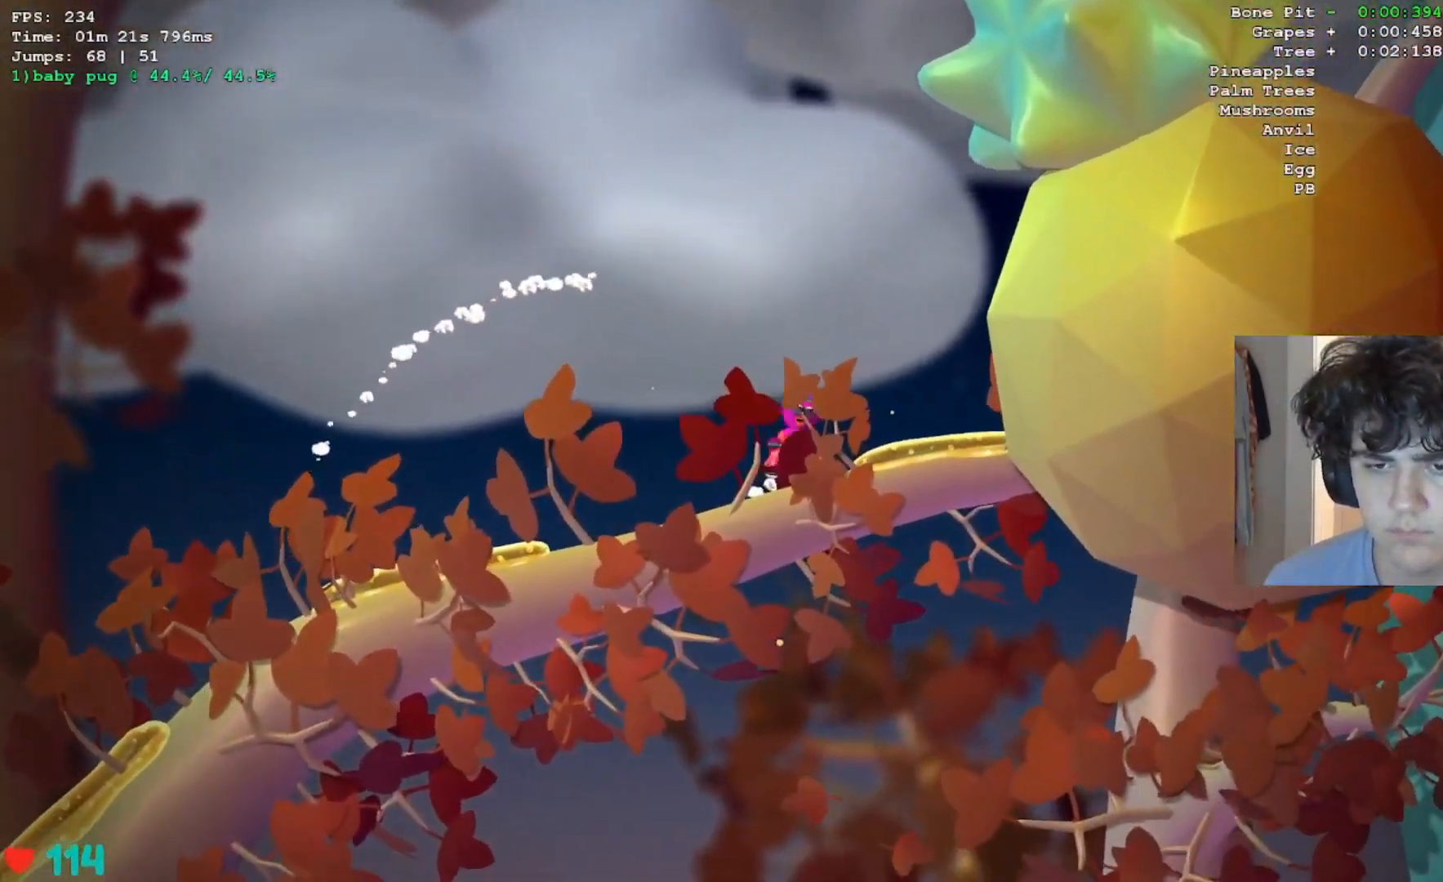
{"keys": ["jump", "right"], "events": []}
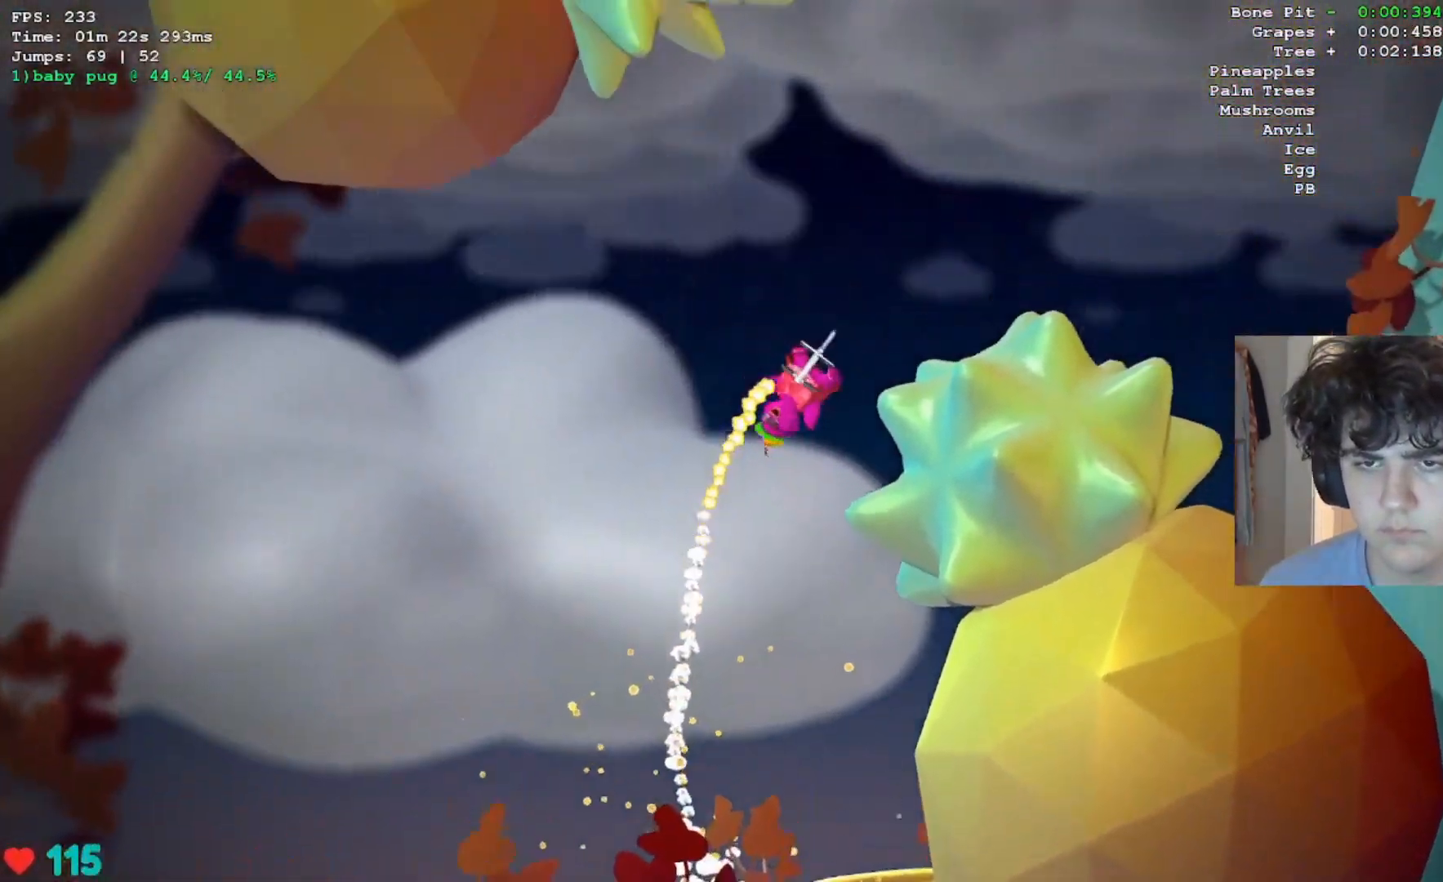
{"keys": ["jump", "right"], "events": [[50, "right", "up"], [250, "right", "down"]]}
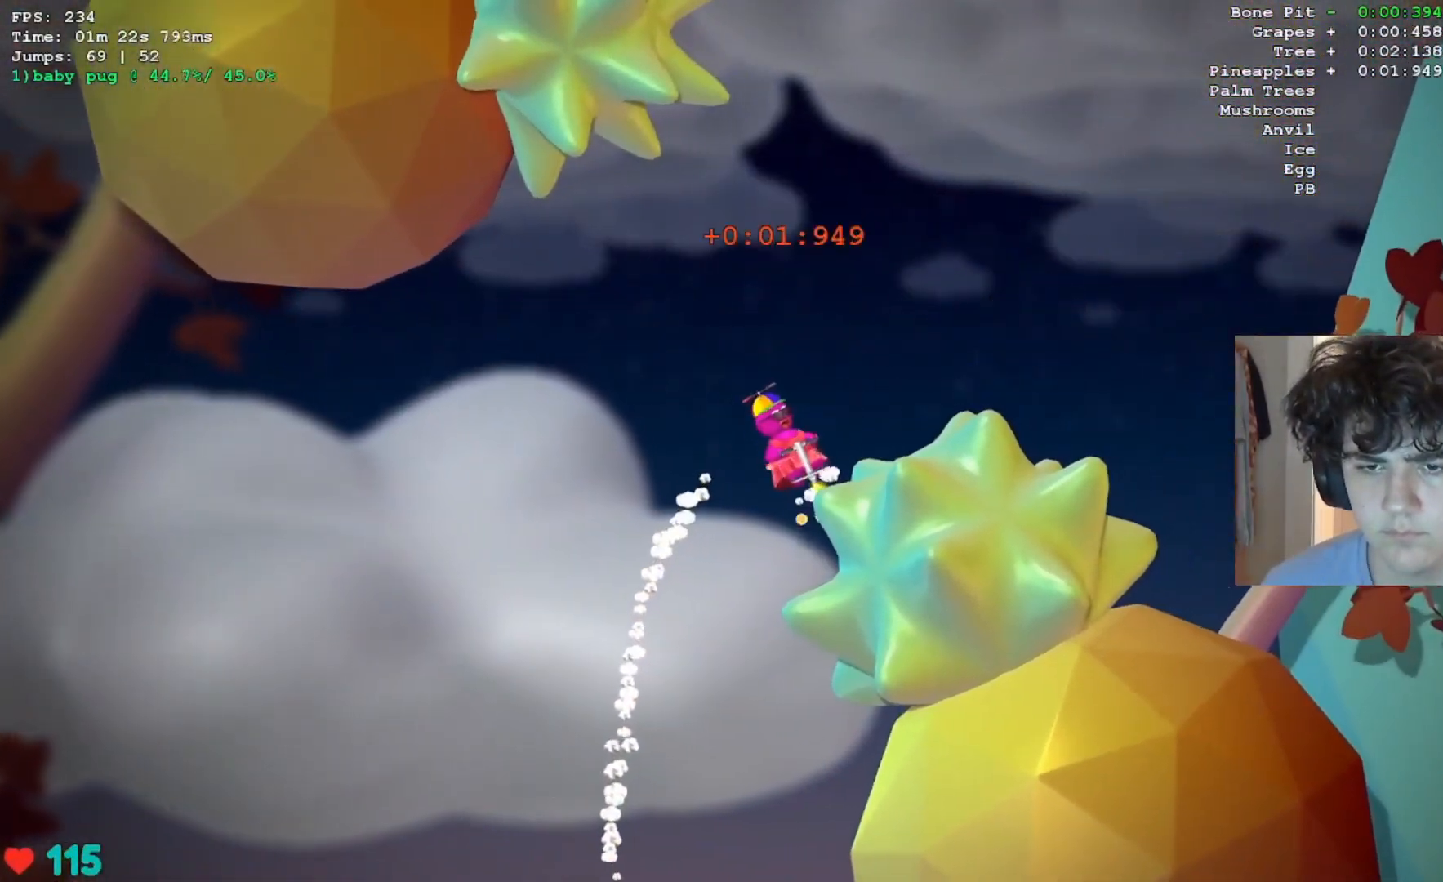
{"keys": ["jump", "left"], "events": [[117, "right", "up"], [267, "left", "down"]]}
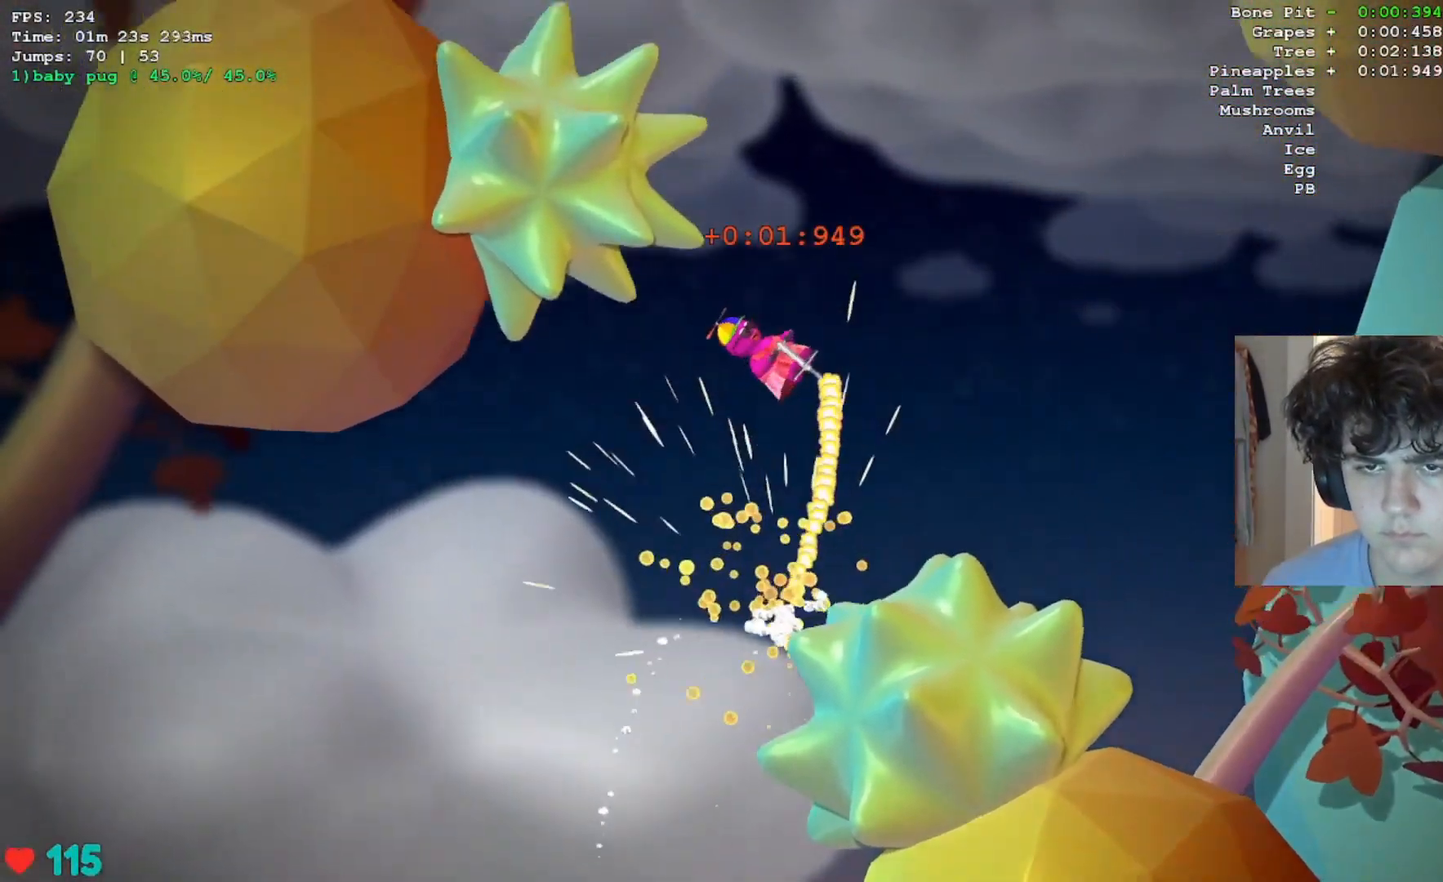
{"keys": ["jump", "left"], "events": []}
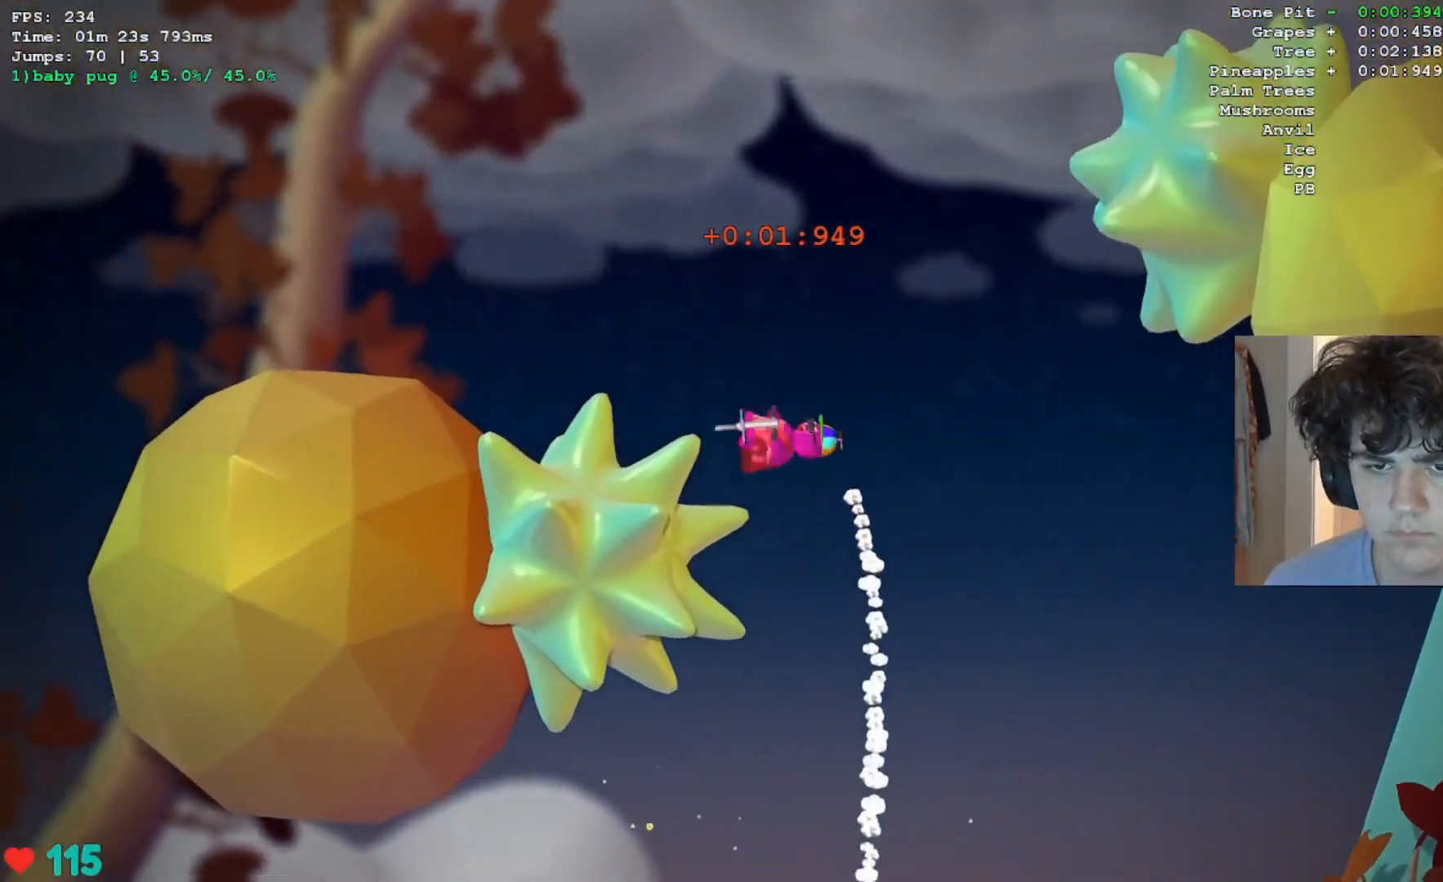
{"keys": ["jump"], "events": [[50, "left", "up"]]}
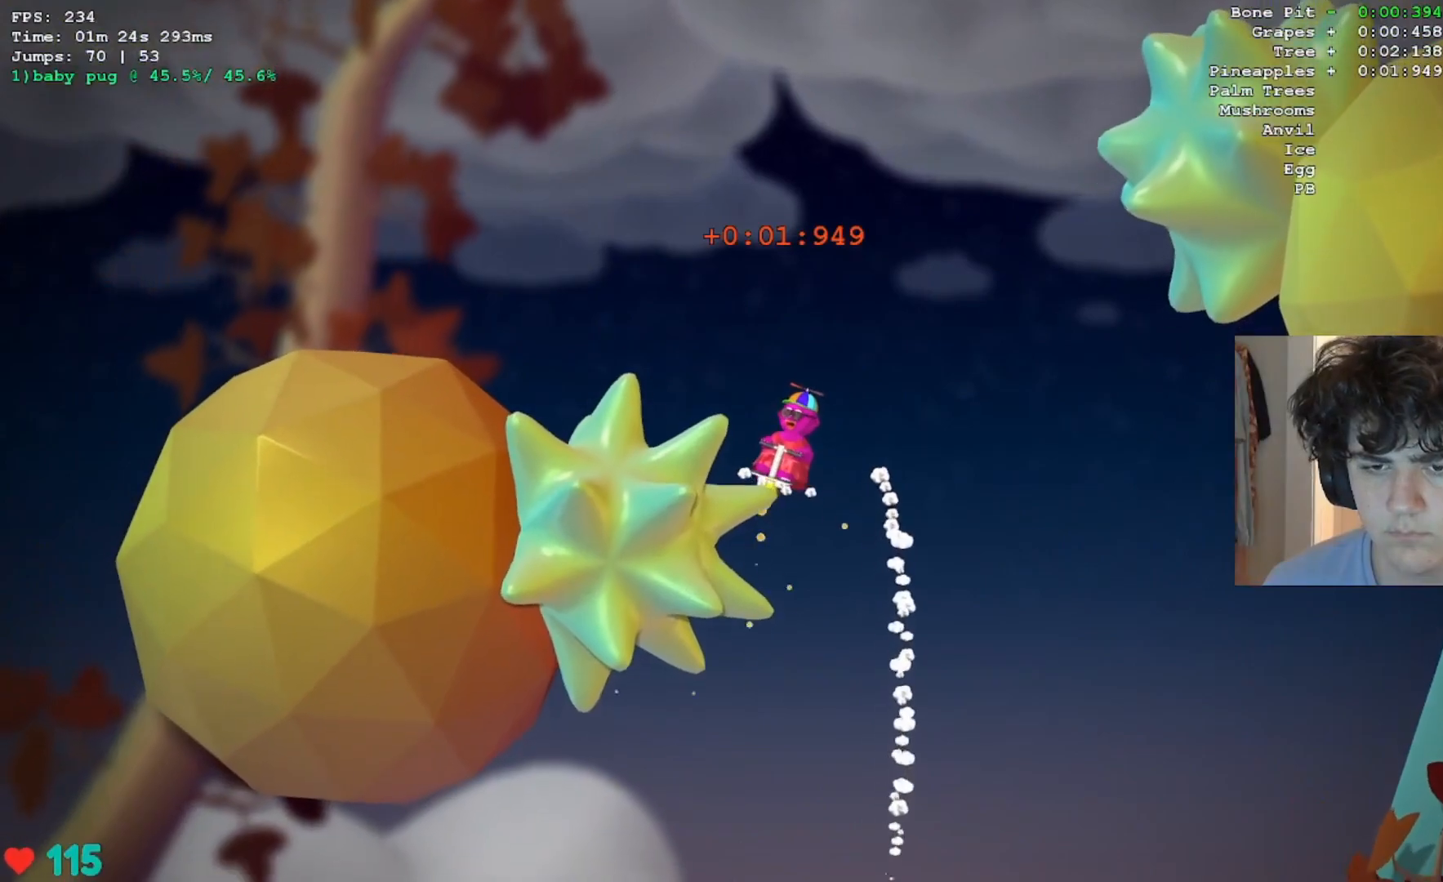
{"keys": ["jump", "right"], "events": [[33, "right", "down"]]}
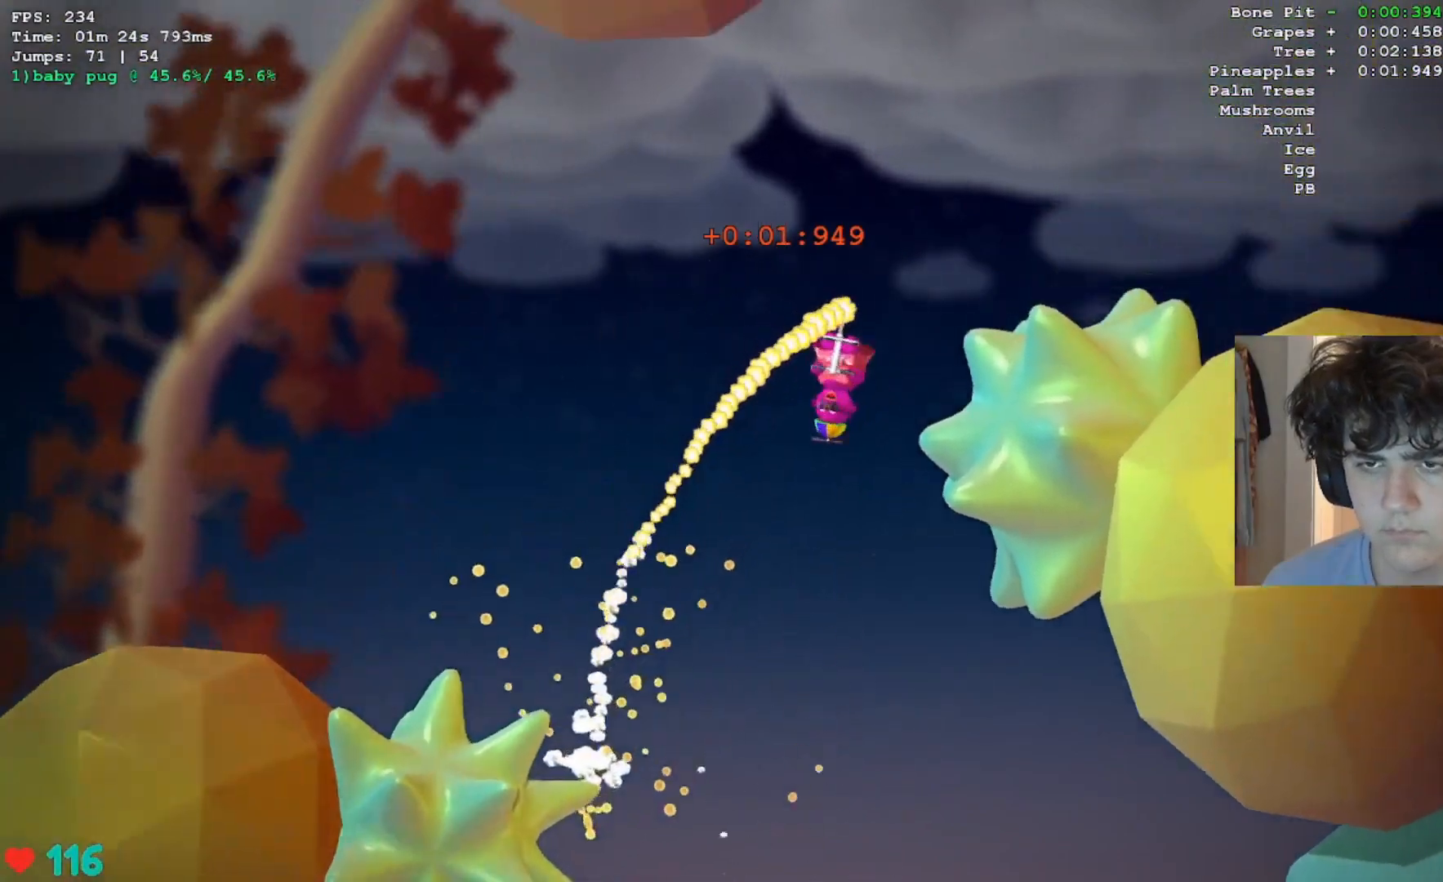
{"keys": ["jump", "right"], "events": []}
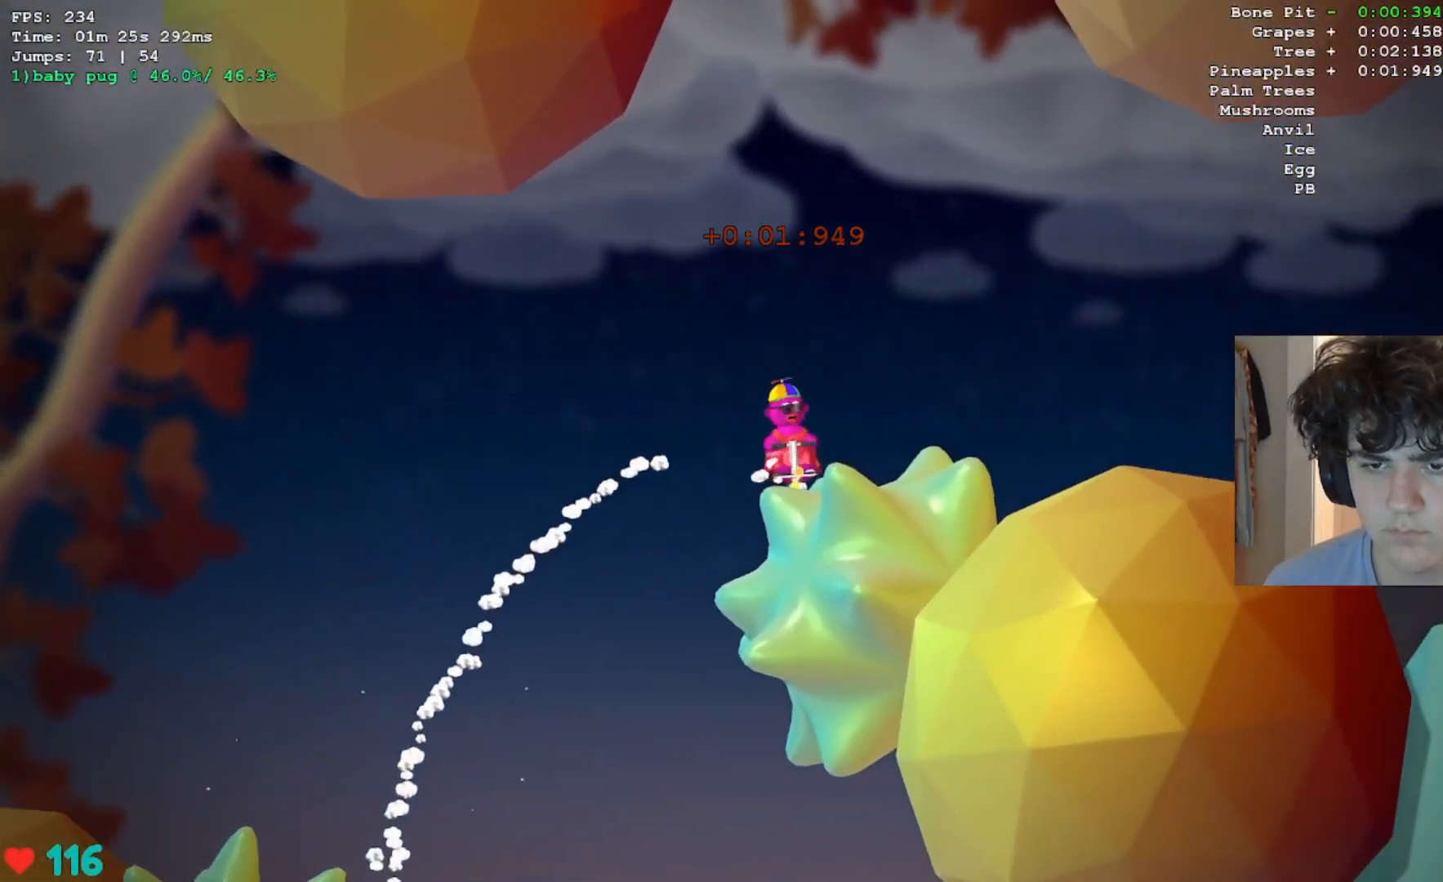
{"keys": ["jump", "left"], "events": [[17, "right", "up"], [100, "left", "down"], [150, "left", "up"], [383, "left", "down"]]}
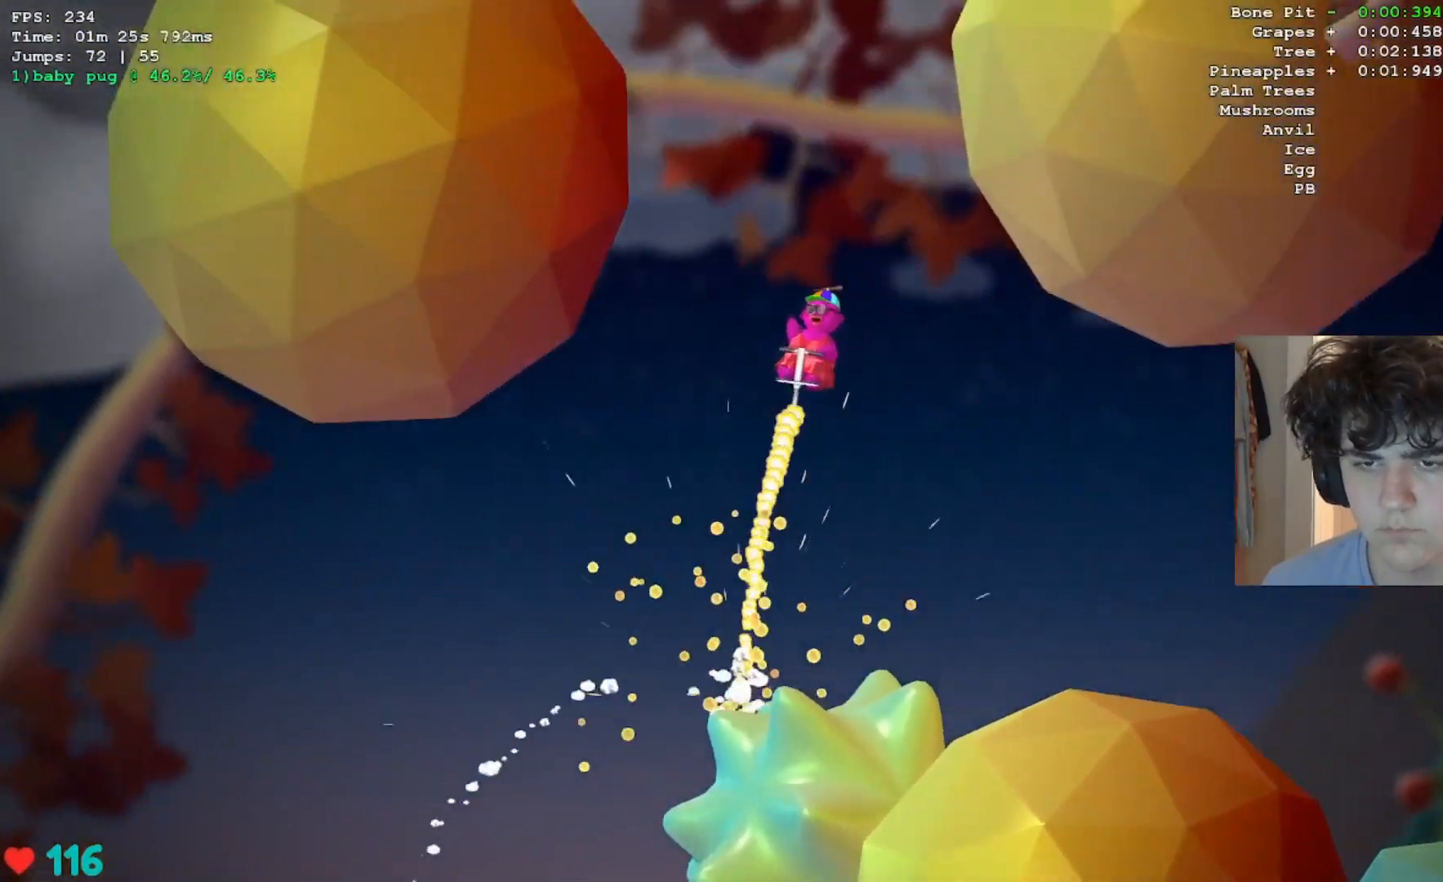
{"keys": ["jump"], "events": [[217, "left", "up"]]}
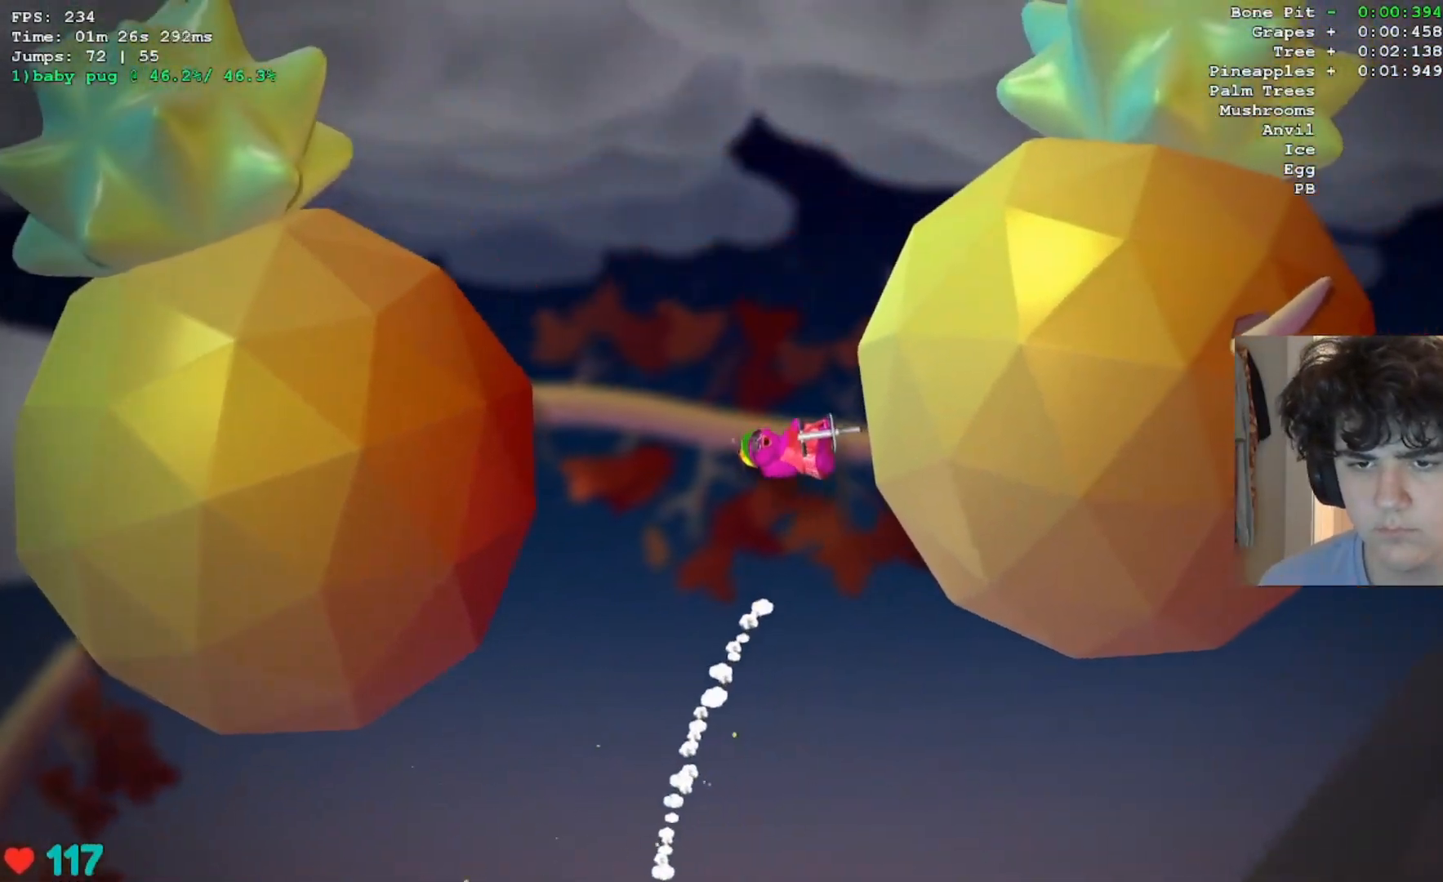
{"keys": ["jump", "right"], "events": [[33, "right", "down"]]}